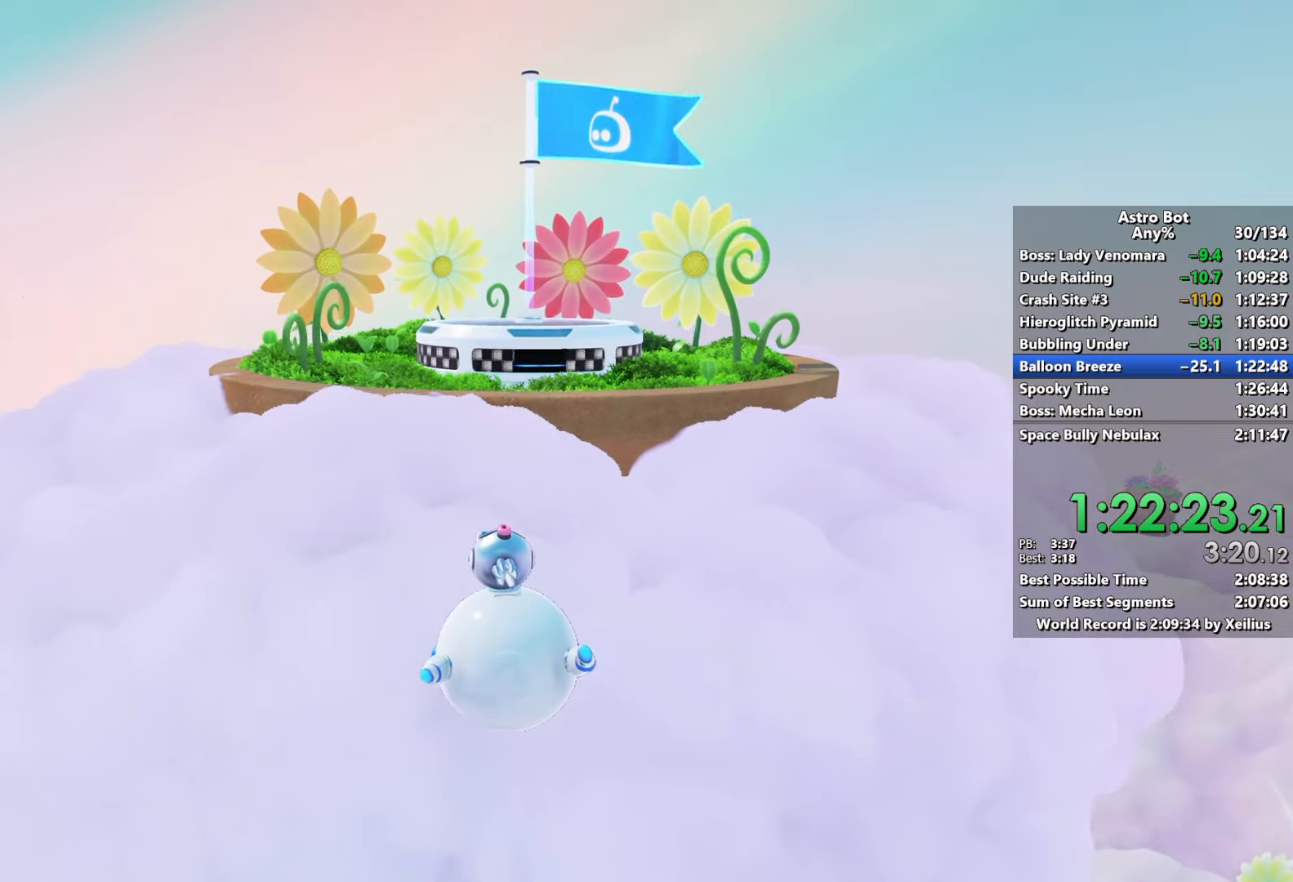
Gameplay with a controller (PlayStation layout); each line is a JSON object with the inputs held at the frame after it. "events" lists button and stick changes between this image and that frame as [ms after this image, input, new state], when the widget could be followed in between. Not read: L3.
{"buttons": [], "left_stick": "up", "right_stick": "center", "events": []}
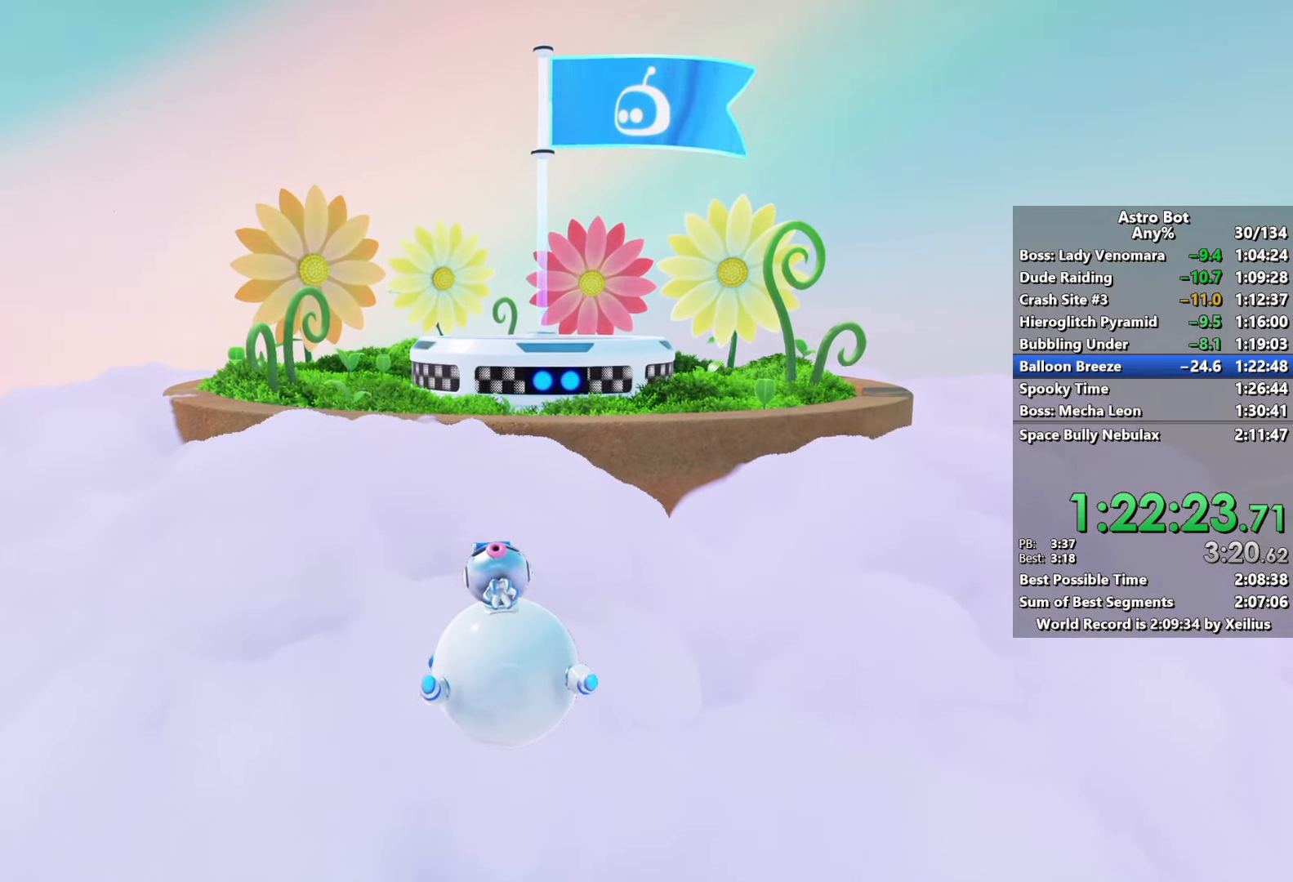
{"buttons": [], "left_stick": "up", "right_stick": "center", "events": []}
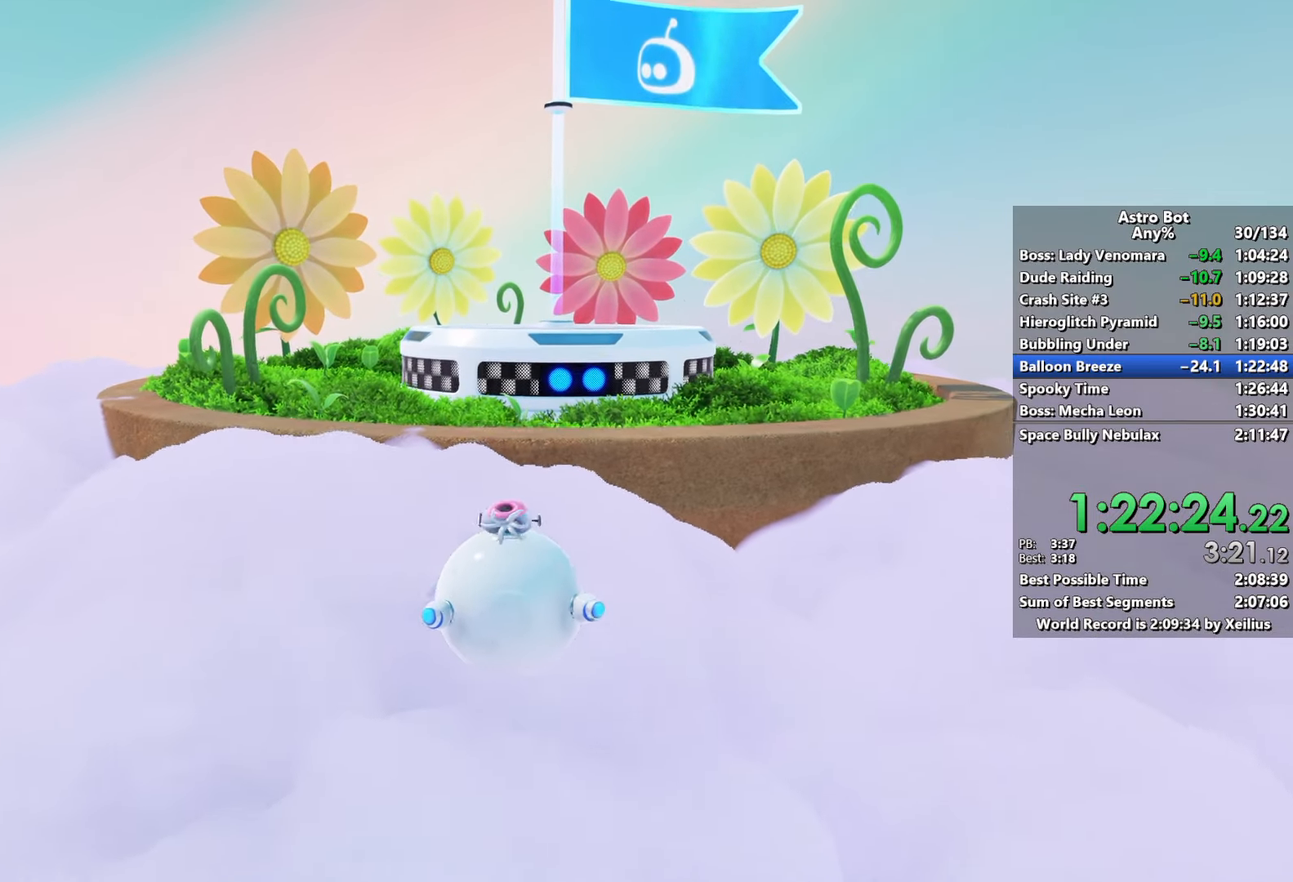
{"buttons": ["CROSS"], "left_stick": "up", "right_stick": "center", "events": [[150, "CROSS", "down"], [150, "right_stick", "up-right"], [500, "right_stick", "center"]]}
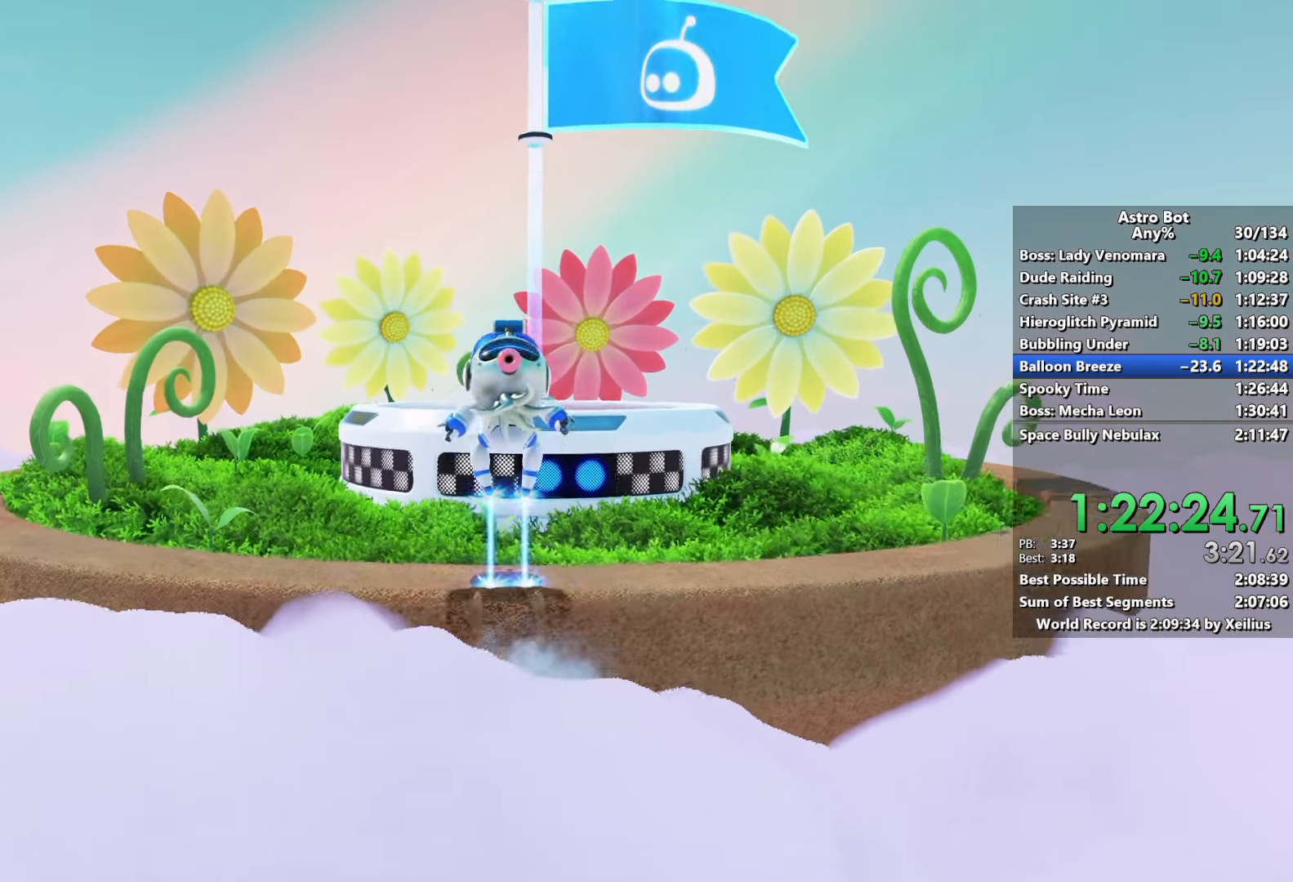
{"buttons": ["CROSS"], "left_stick": "up", "right_stick": "center", "events": [[34, "CROSS", "up"], [117, "CROSS", "down"], [317, "SQUARE", "down"], [334, "SQUARE", "up"], [417, "CROSS", "up"], [450, "CROSS", "down"]]}
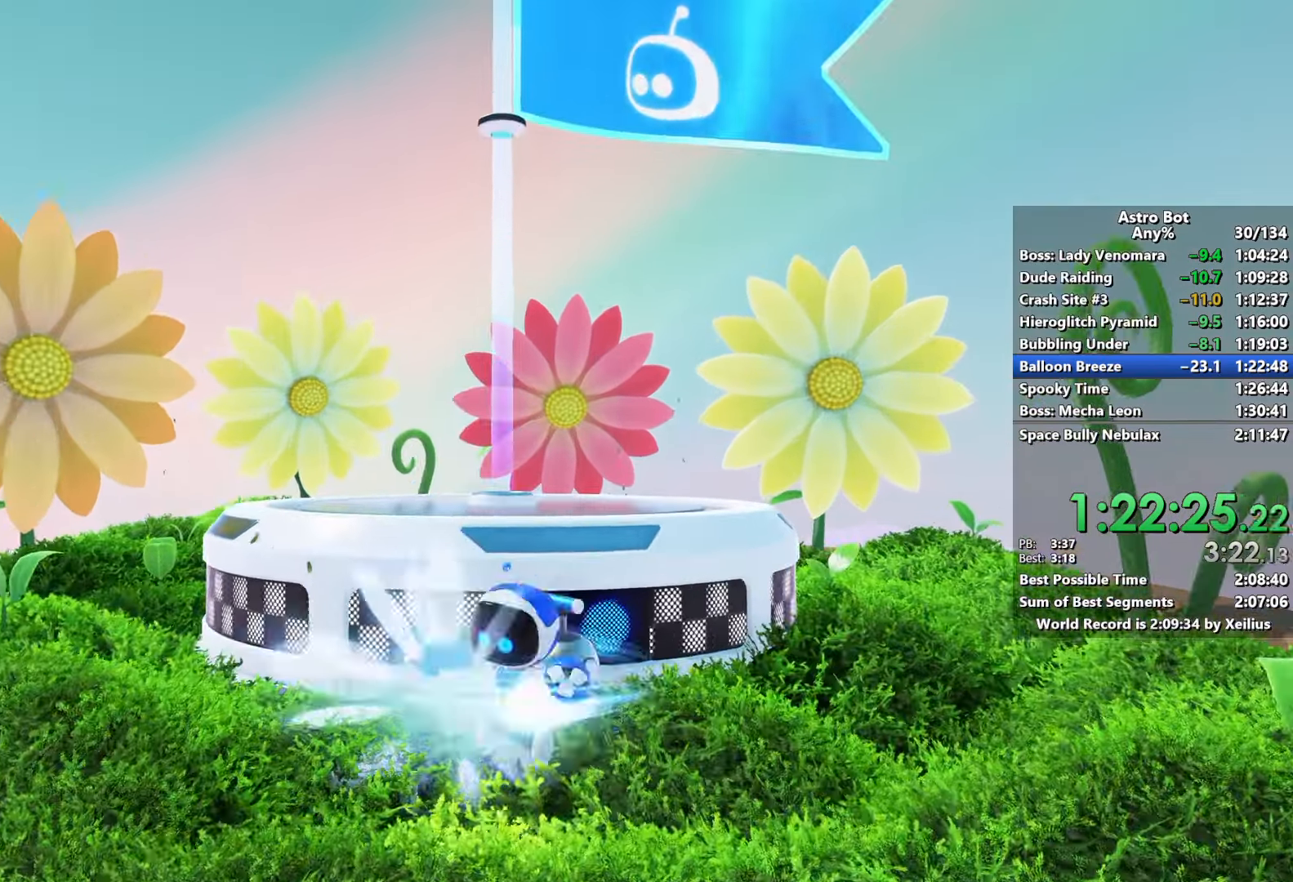
{"buttons": [], "left_stick": "up", "right_stick": "center", "events": [[100, "left_stick", "up-left"], [167, "CROSS", "up"], [317, "CROSS", "down"], [350, "left_stick", "up"], [467, "CROSS", "up"]]}
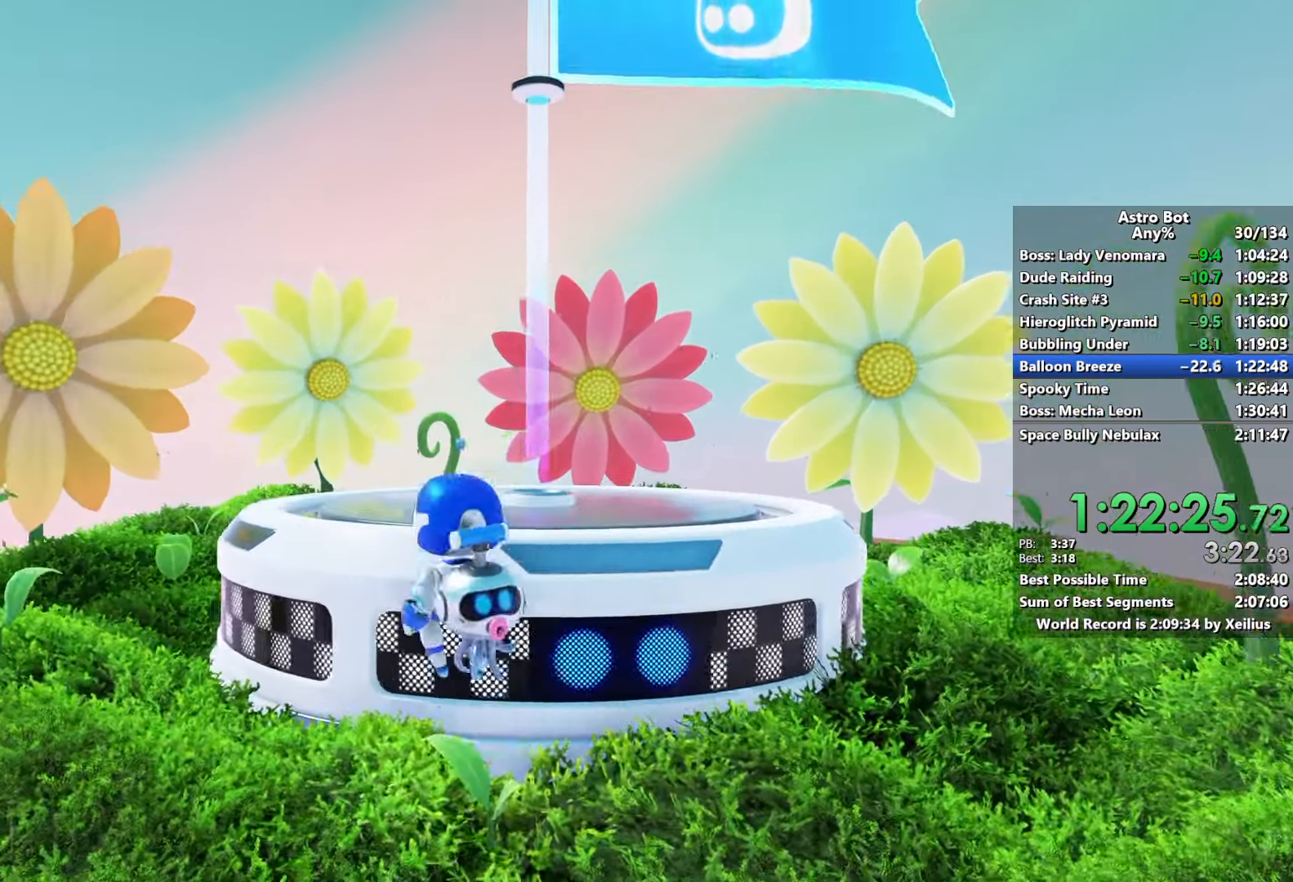
{"buttons": [], "left_stick": "center", "right_stick": "center", "events": [[67, "left_stick", "up-right"], [350, "left_stick", "center"]]}
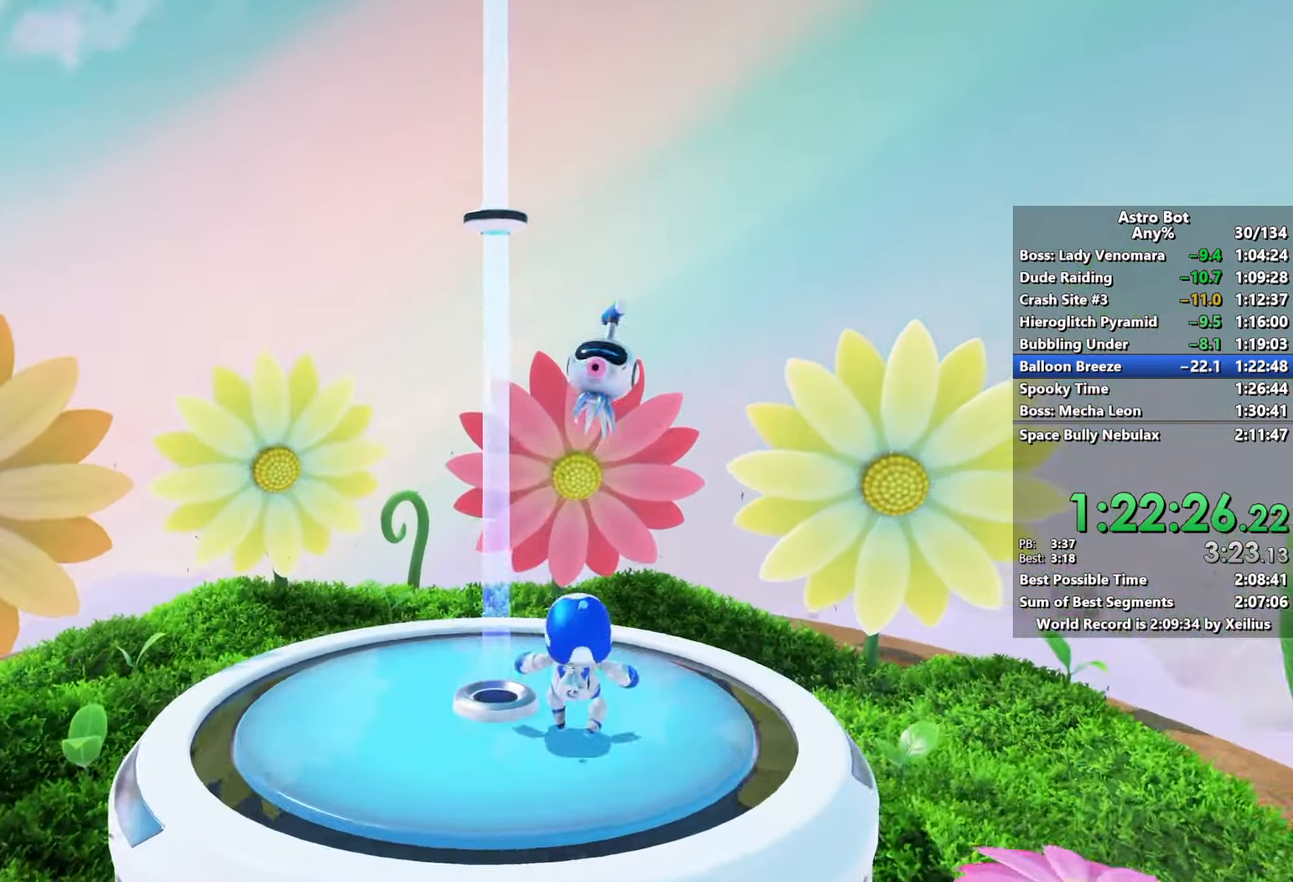
{"buttons": [], "left_stick": "center", "right_stick": "center", "events": []}
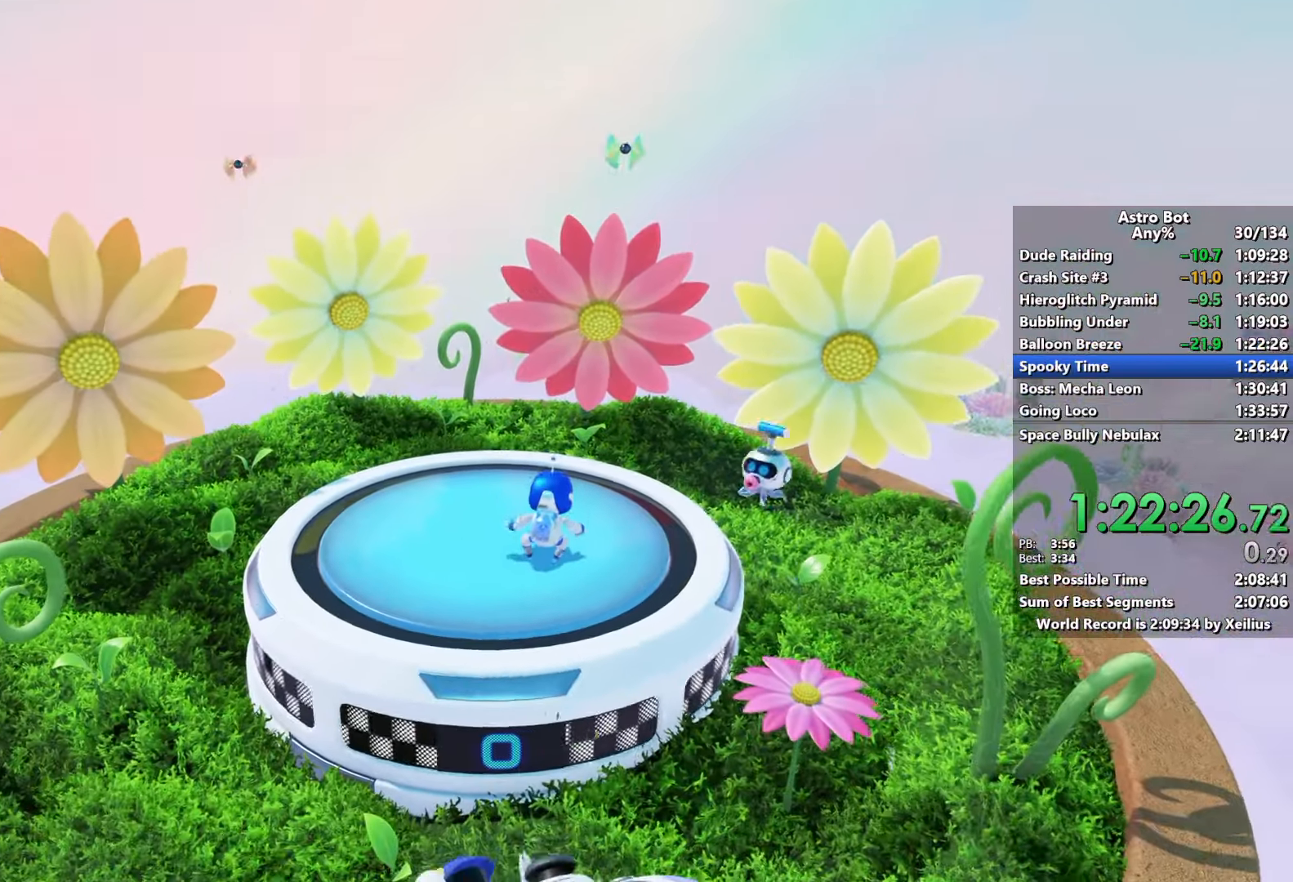
{"buttons": ["CROSS"], "left_stick": "center", "right_stick": "center", "events": [[117, "CROSS", "down"], [234, "CROSS", "up"], [300, "CROSS", "down"], [417, "CROSS", "up"], [484, "CROSS", "down"]]}
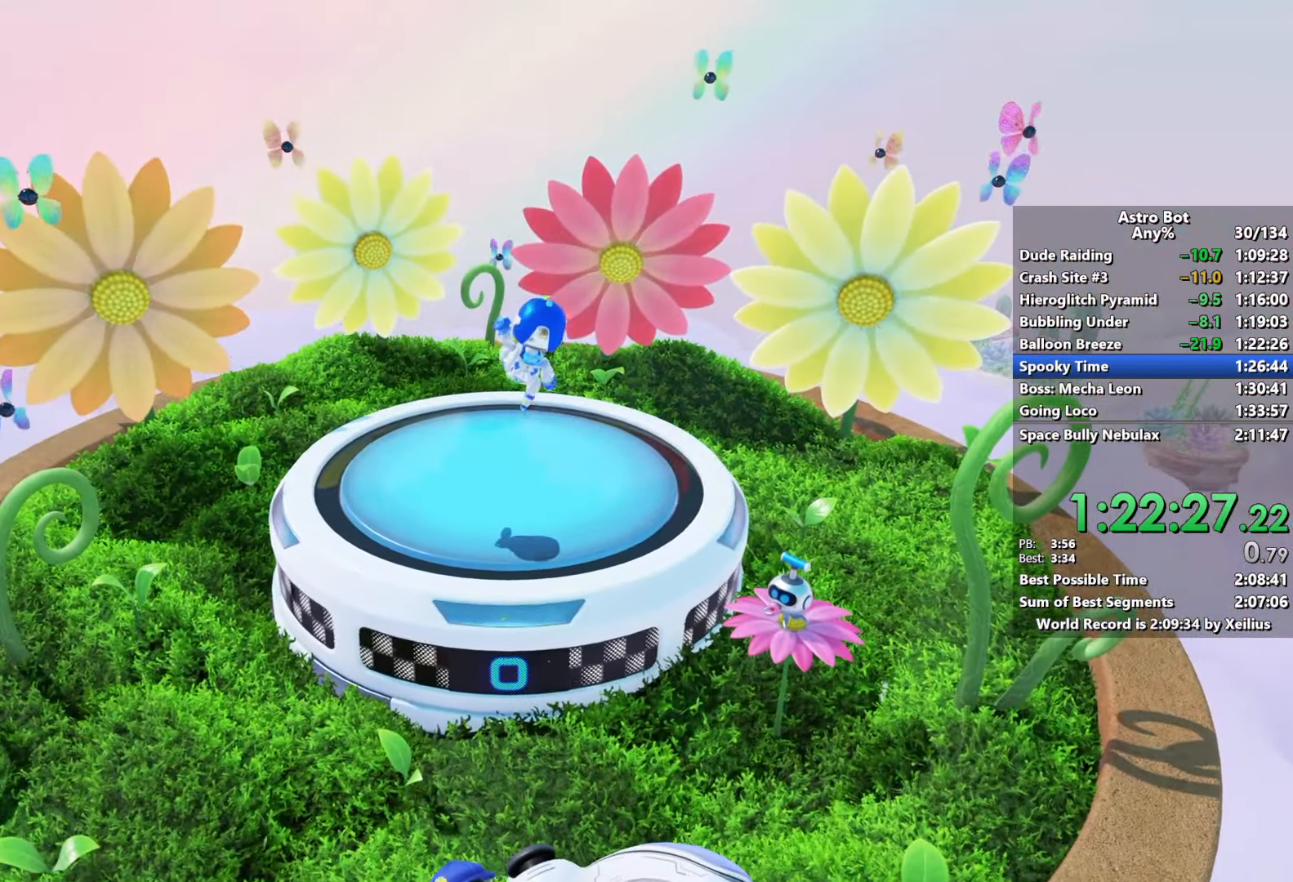
{"buttons": [], "left_stick": "center", "right_stick": "center", "events": [[84, "CROSS", "up"], [150, "CROSS", "down"], [284, "CROSS", "up"], [350, "CROSS", "down"], [434, "CROSS", "up"]]}
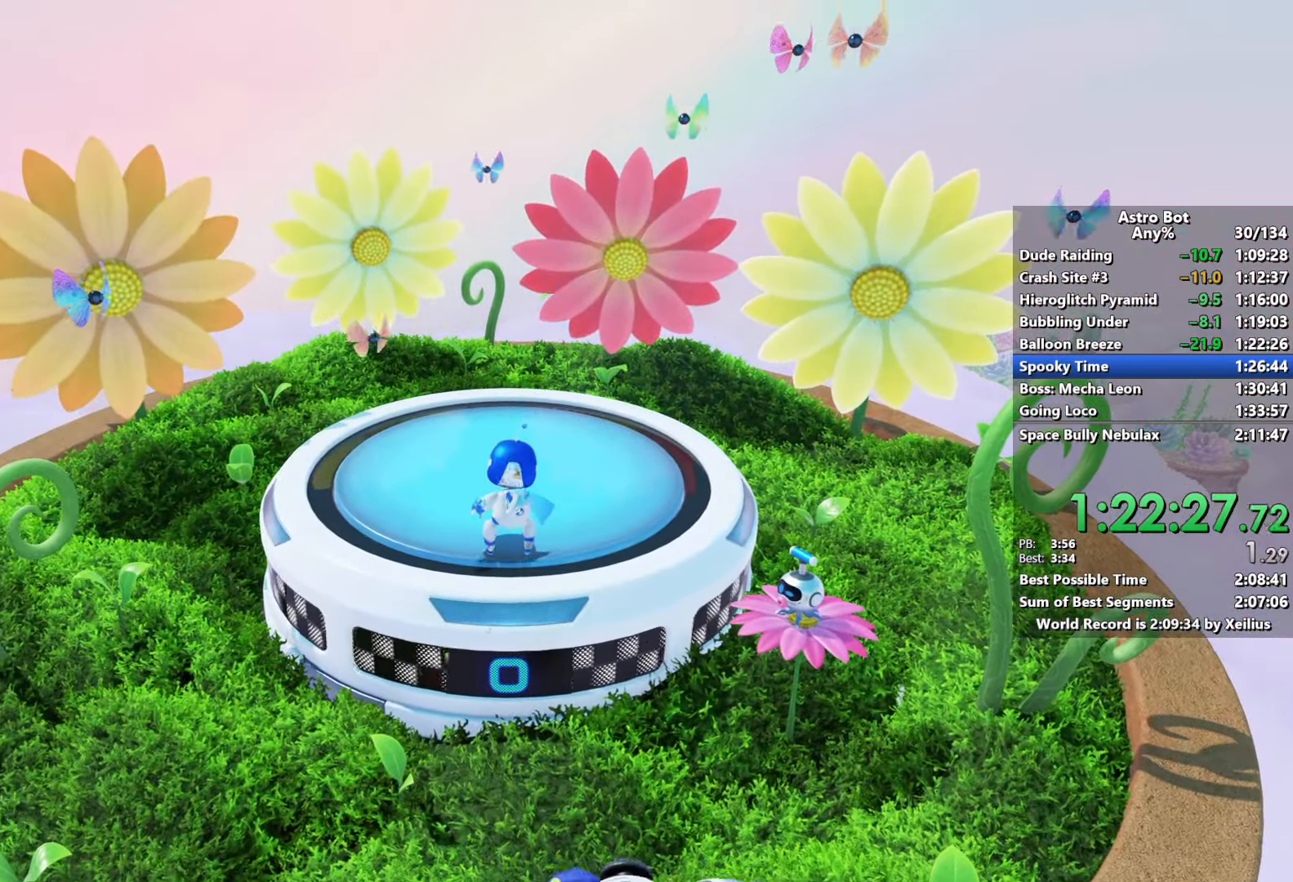
{"buttons": [], "left_stick": "center", "right_stick": "center", "events": [[17, "CROSS", "down"], [134, "CROSS", "up"], [184, "CROSS", "down"], [300, "CROSS", "up"], [384, "CROSS", "down"], [484, "CROSS", "up"]]}
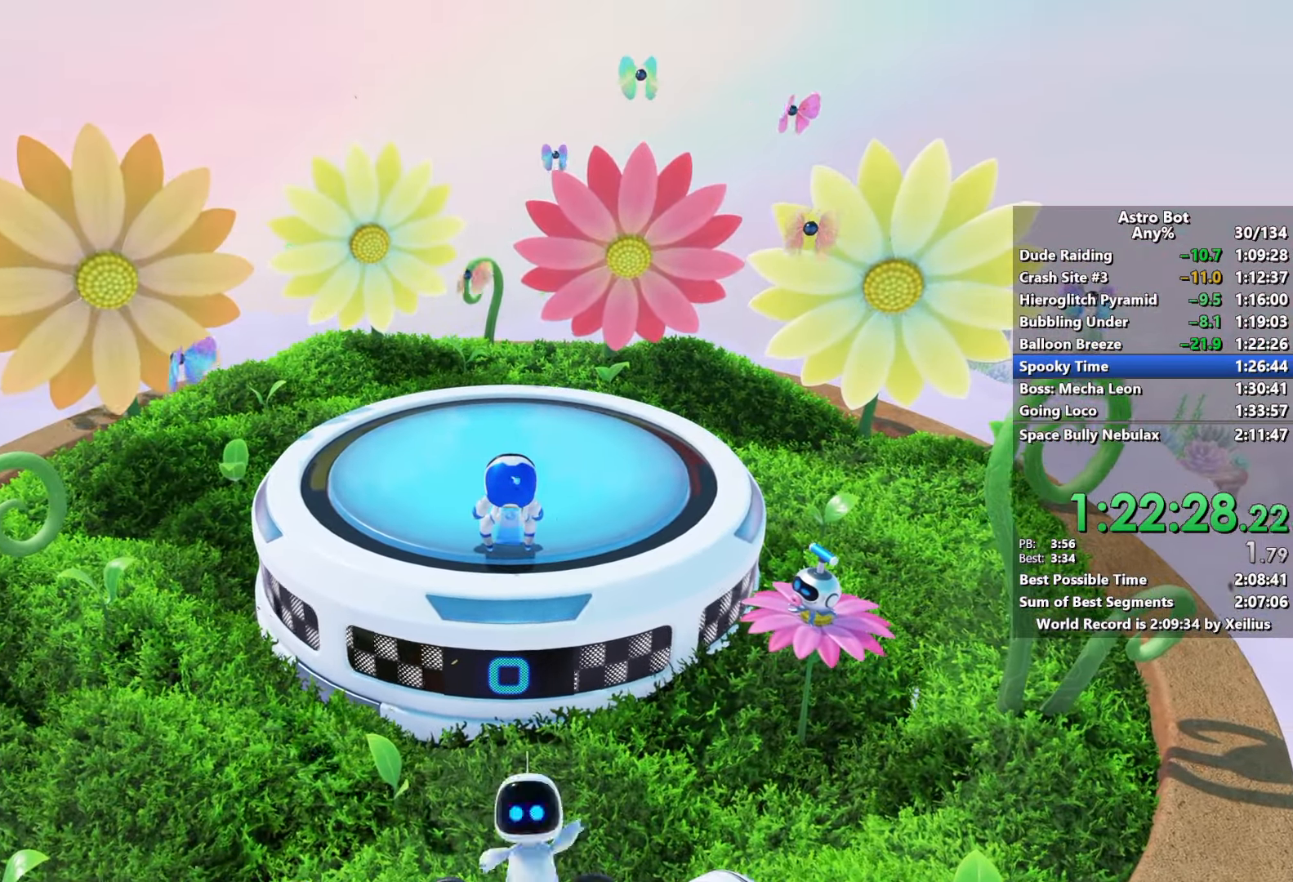
{"buttons": ["CROSS"], "left_stick": "center", "right_stick": "center", "events": [[67, "CROSS", "down"], [167, "CROSS", "up"], [267, "CROSS", "down"], [367, "CROSS", "up"], [467, "CROSS", "down"]]}
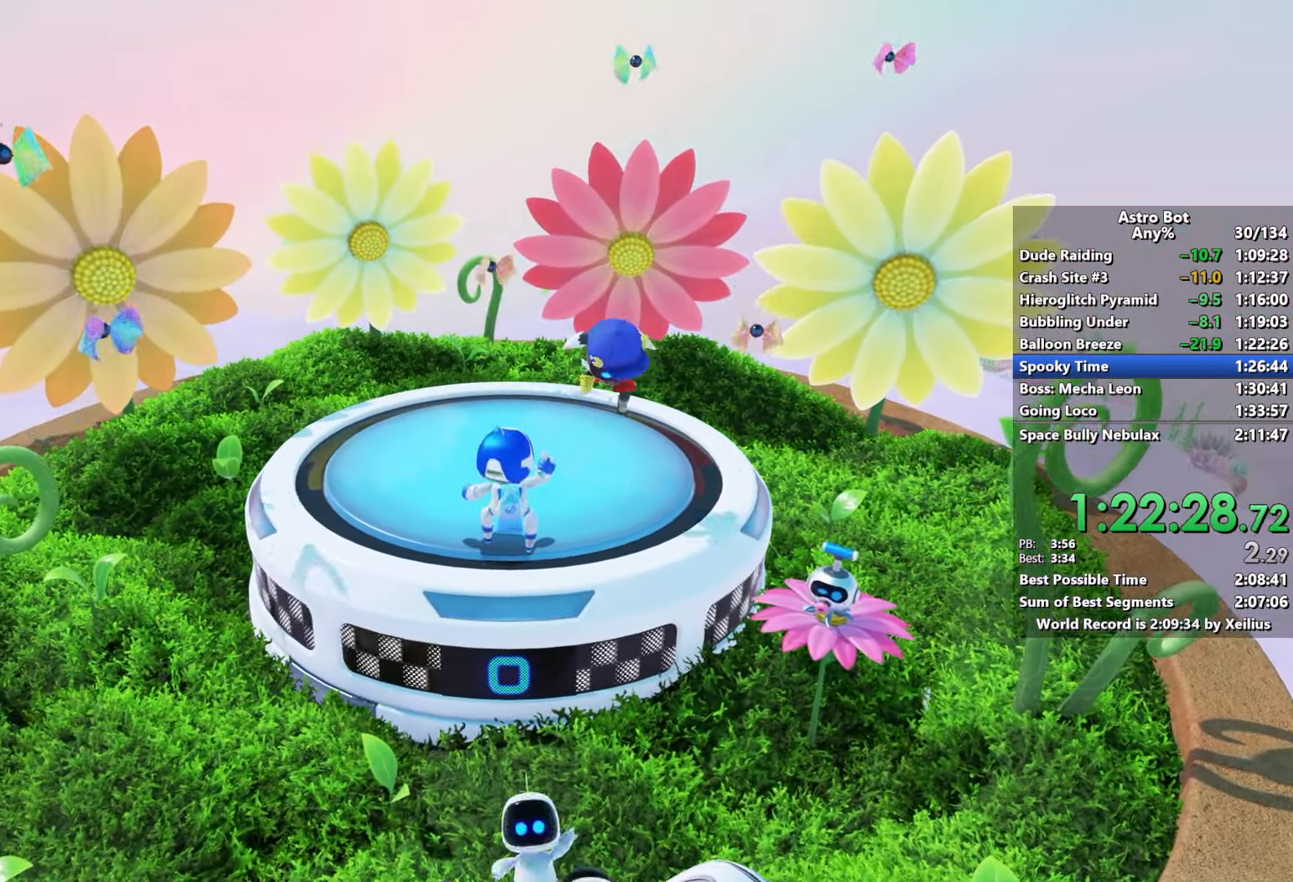
{"buttons": [], "left_stick": "center", "right_stick": "center", "events": [[67, "CROSS", "up"], [167, "CROSS", "down"], [284, "CROSS", "up"], [367, "CROSS", "down"], [484, "CROSS", "up"]]}
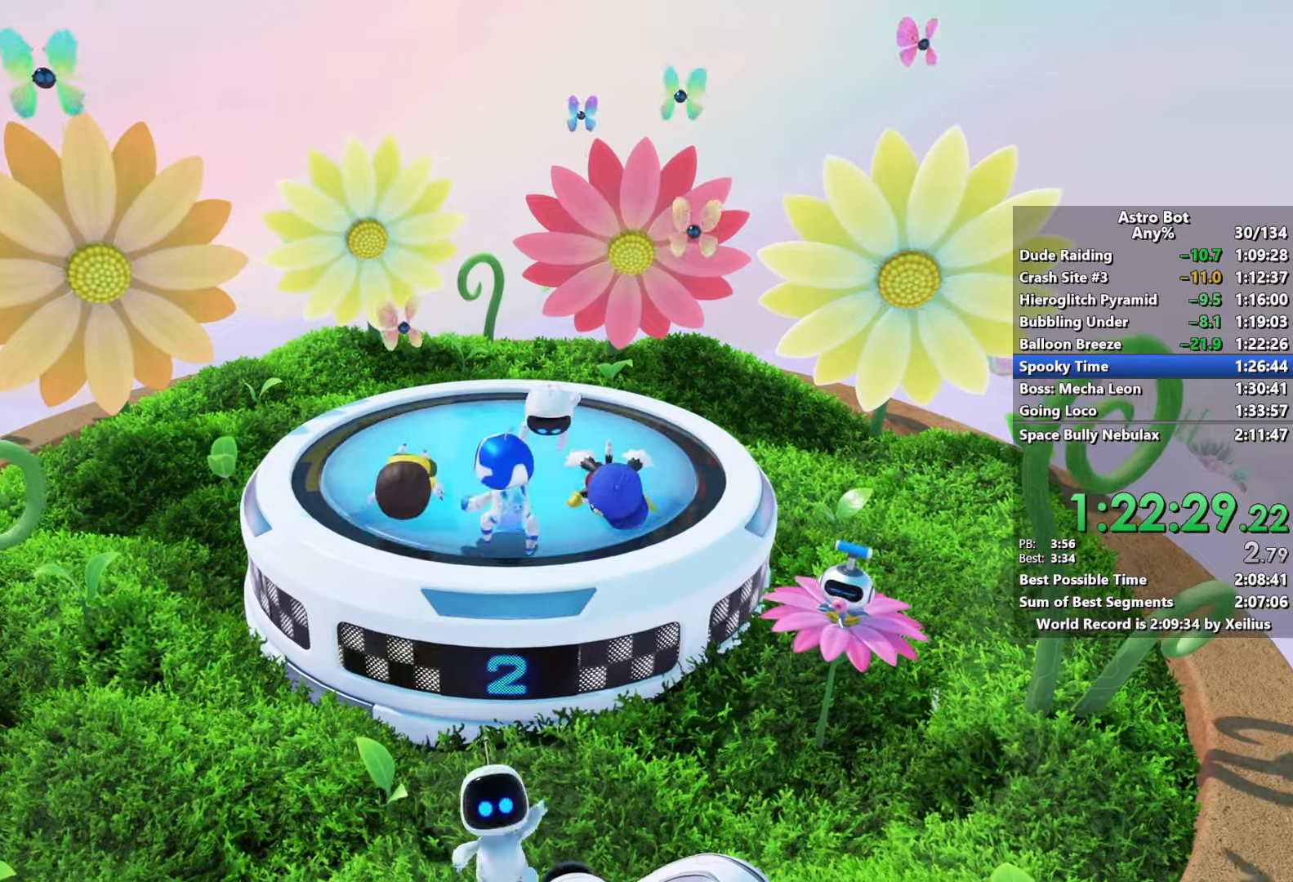
{"buttons": ["CROSS"], "left_stick": "center", "right_stick": "center", "events": [[67, "CROSS", "down"], [184, "CROSS", "up"], [267, "CROSS", "down"], [384, "CROSS", "up"], [467, "CROSS", "down"]]}
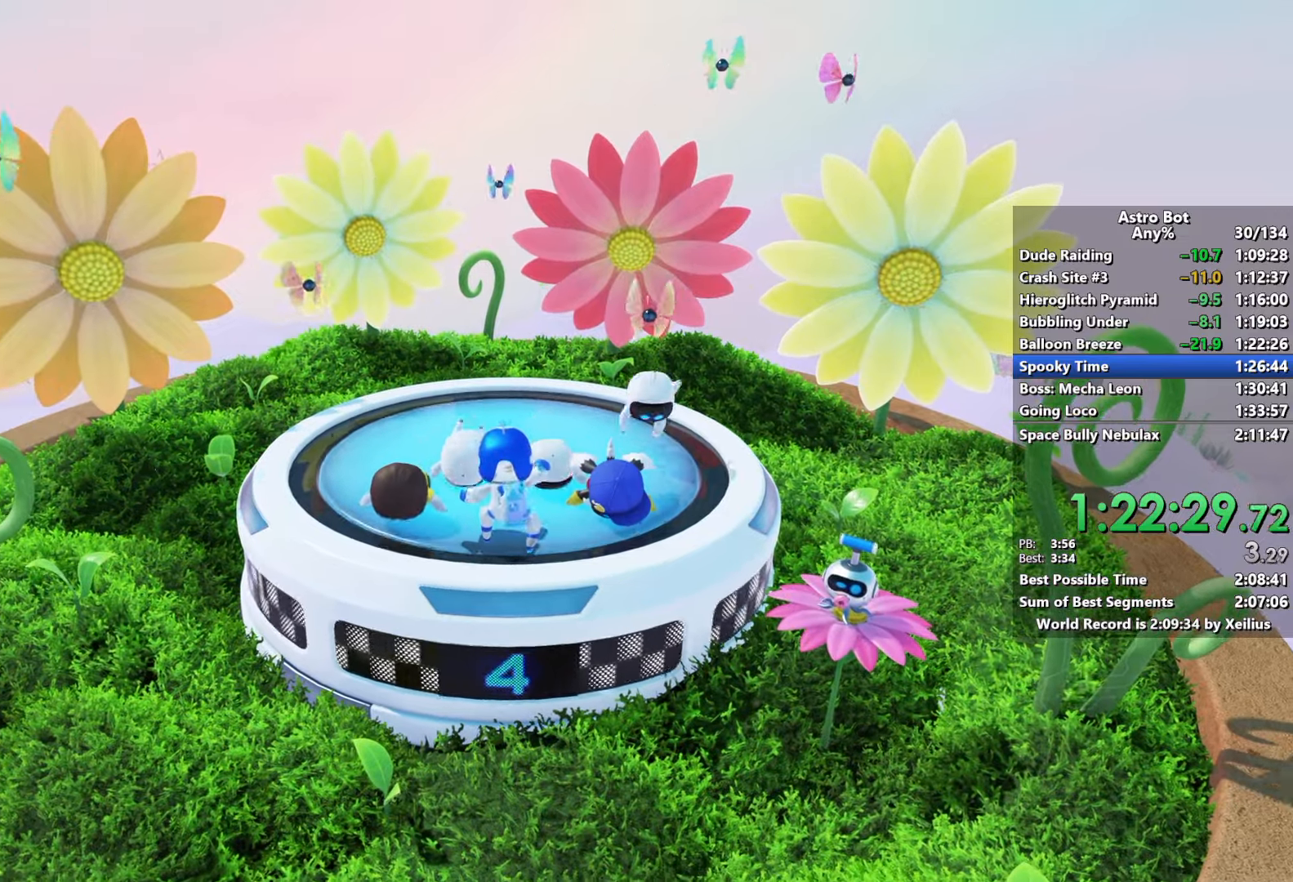
{"buttons": [], "left_stick": "center", "right_stick": "center", "events": [[84, "CROSS", "up"], [167, "CROSS", "down"], [267, "CROSS", "up"], [350, "CROSS", "down"], [467, "CROSS", "up"]]}
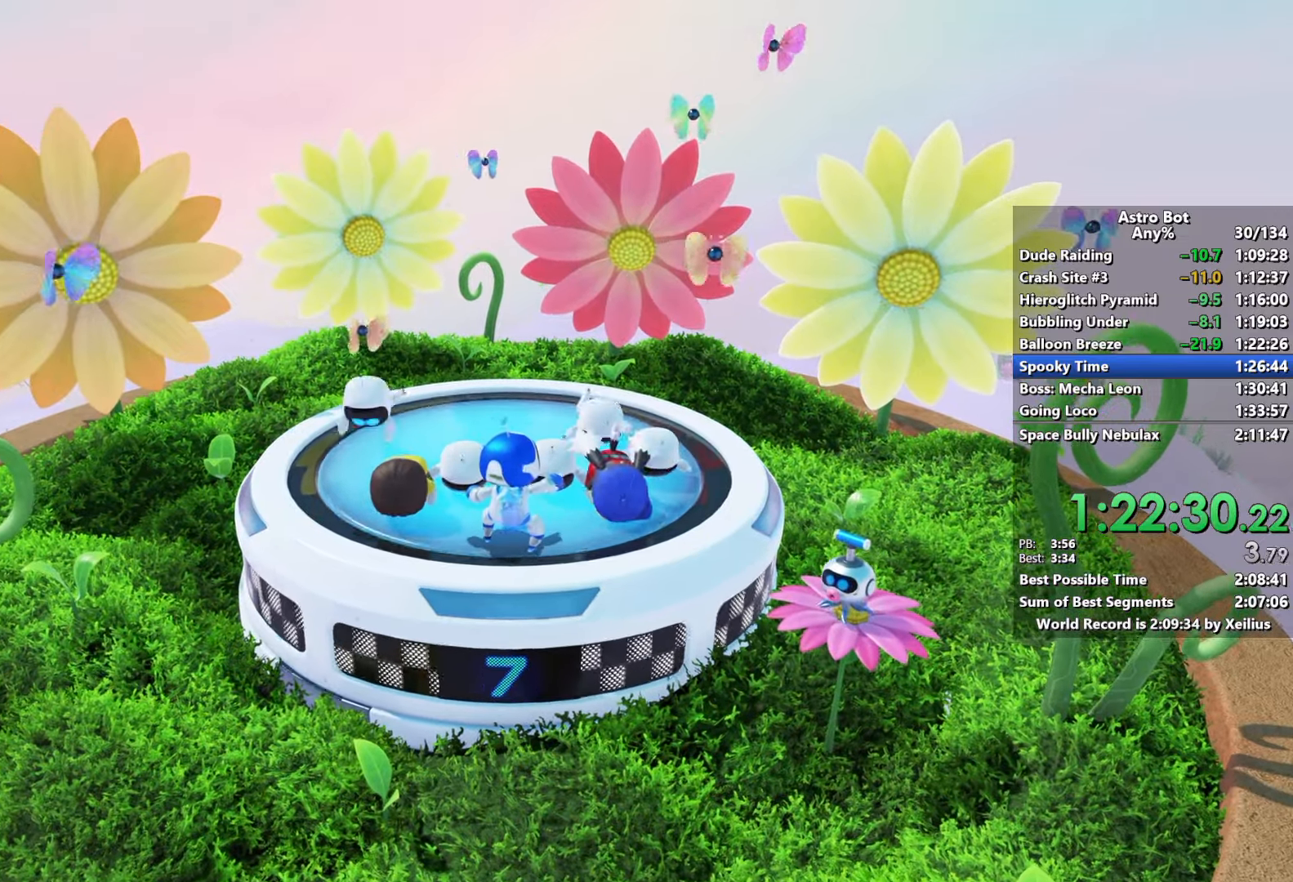
{"buttons": ["CROSS"], "left_stick": "center", "right_stick": "center", "events": [[34, "CROSS", "down"], [150, "CROSS", "up"], [217, "CROSS", "down"], [350, "CROSS", "up"], [417, "CROSS", "down"]]}
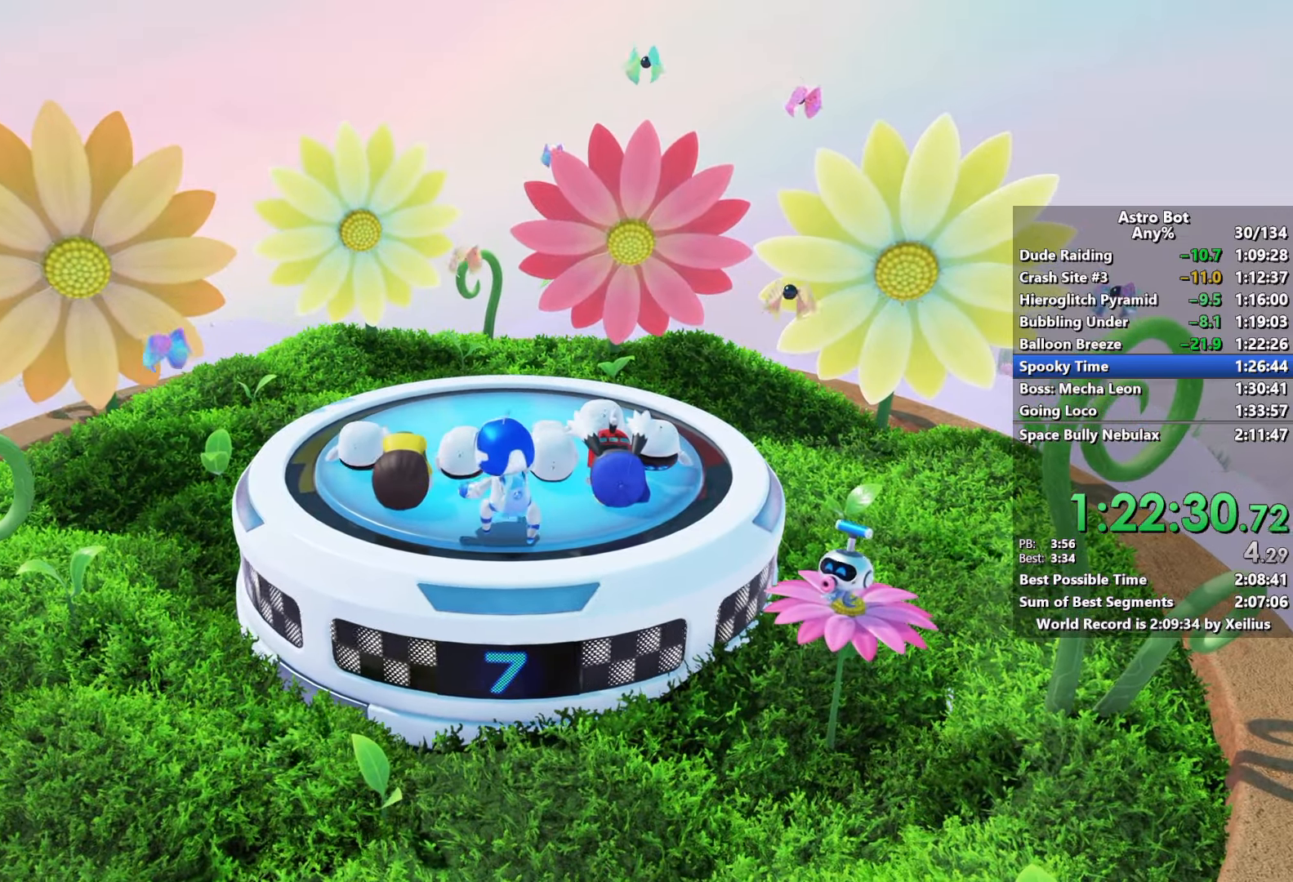
{"buttons": ["CROSS"], "left_stick": "center", "right_stick": "center", "events": [[34, "CROSS", "up"], [100, "CROSS", "down"], [217, "CROSS", "up"], [300, "CROSS", "down"], [400, "CROSS", "up"], [484, "CROSS", "down"]]}
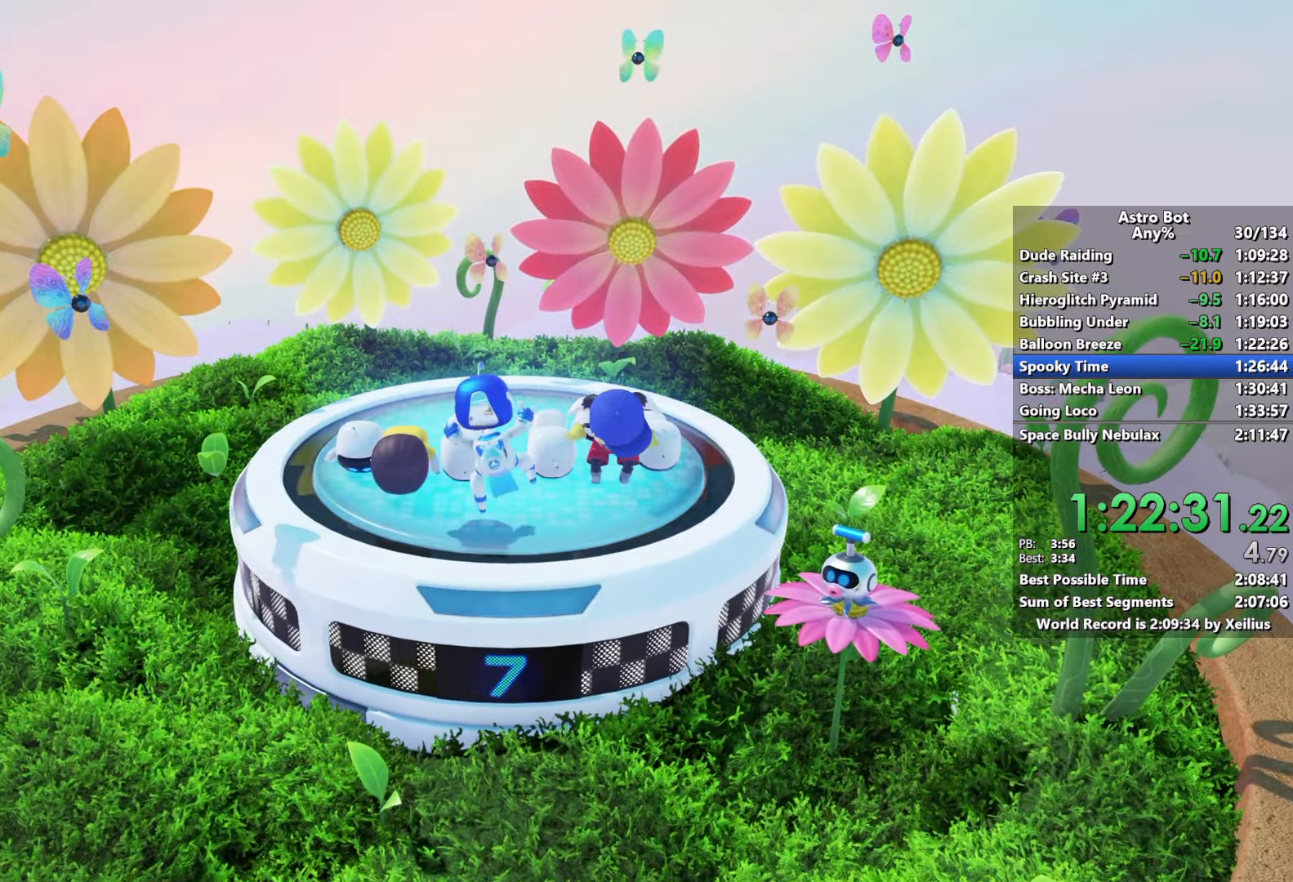
{"buttons": ["R2"], "left_stick": "center", "right_stick": "center", "events": [[100, "CROSS", "up"], [284, "R2", "down"], [317, "L2", "down"], [434, "R2", "up"], [467, "L2", "up"], [500, "R2", "down"]]}
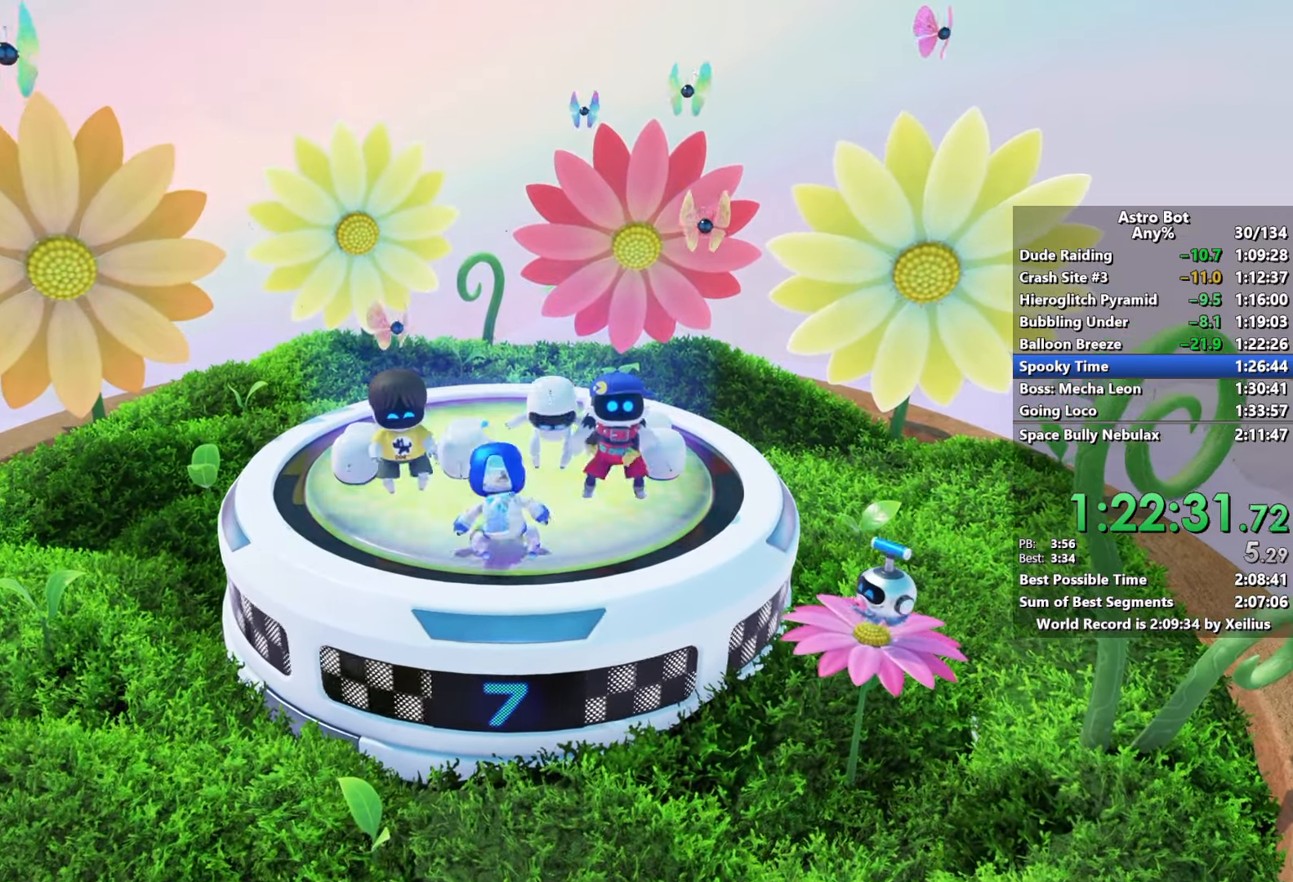
{"buttons": ["R2"], "left_stick": "up-right", "right_stick": "center", "events": [[67, "L2", "down"], [117, "left_stick", "up-right"], [134, "R2", "up"], [200, "R2", "down"], [217, "L2", "up"], [334, "R2", "up"], [350, "L2", "down"], [400, "R2", "down"], [500, "L2", "up"]]}
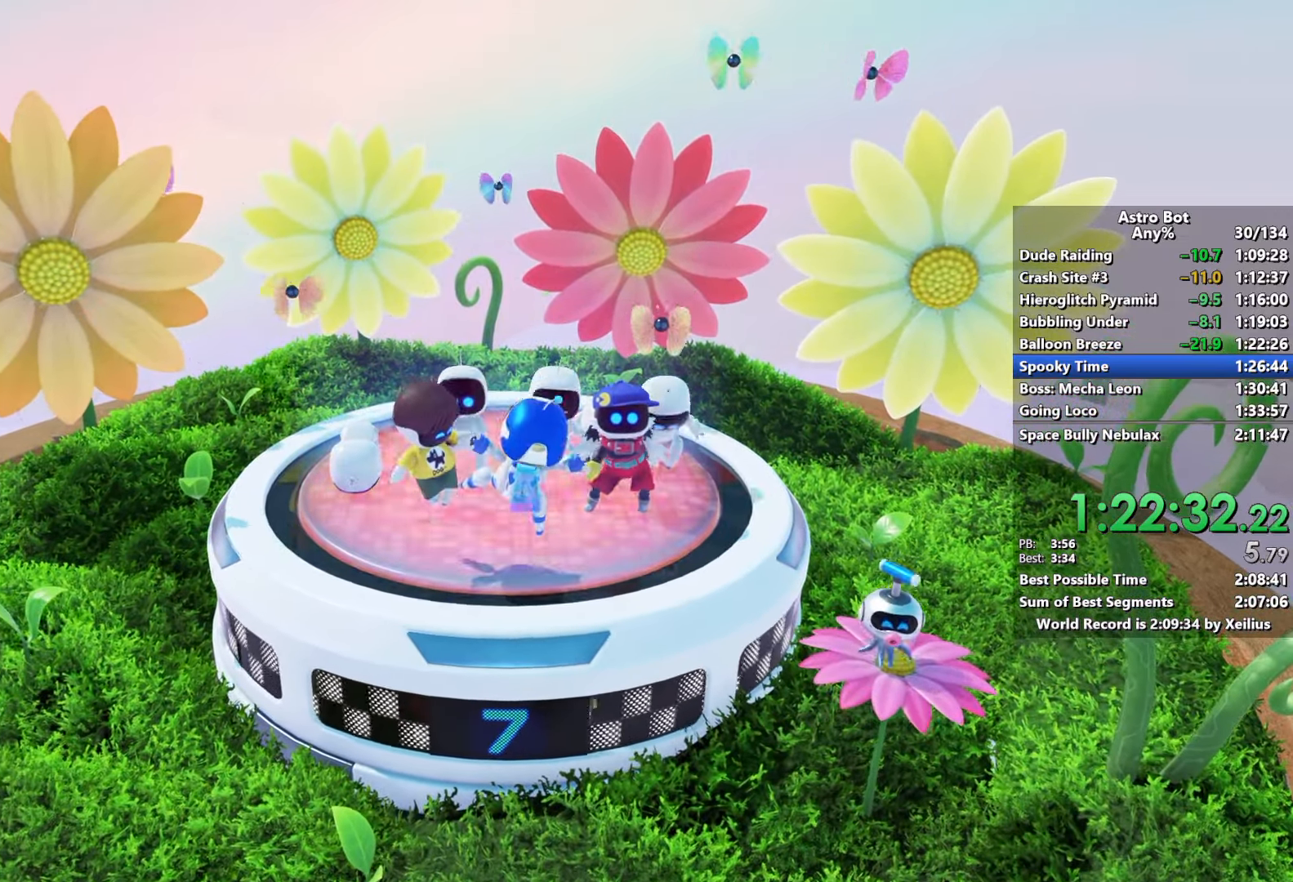
{"buttons": ["R2"], "left_stick": "up", "right_stick": "center", "events": [[34, "R2", "up"], [100, "L2", "down"], [100, "R2", "down"], [234, "R2", "up"], [250, "L2", "up"], [284, "R2", "down"], [317, "L2", "down"], [417, "R2", "up"], [467, "L2", "up"], [467, "R2", "down"], [500, "left_stick", "up"]]}
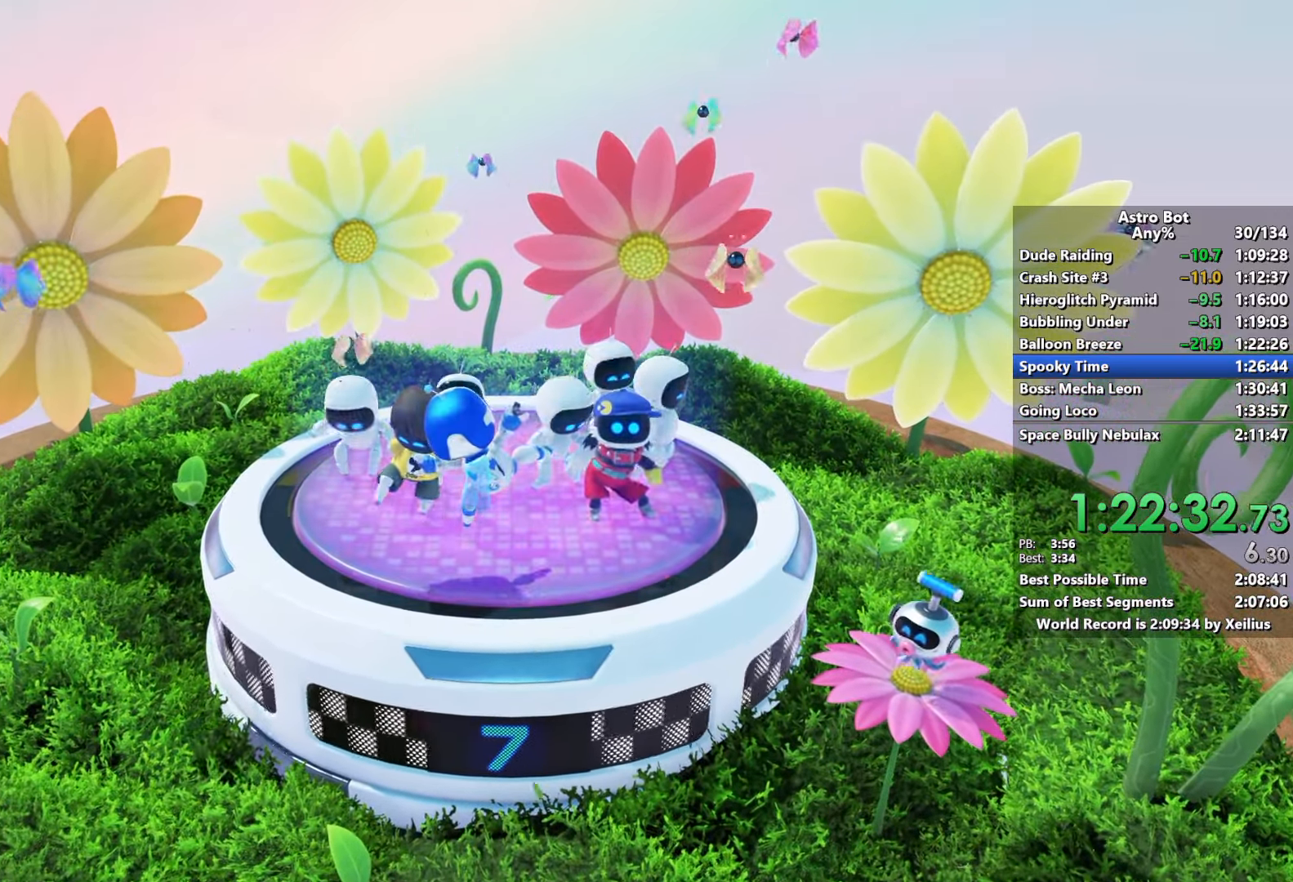
{"buttons": ["L2"], "left_stick": "up", "right_stick": "center", "events": [[34, "L2", "down"], [84, "R2", "up"], [150, "R2", "down"], [167, "L2", "up"], [250, "L2", "down"], [284, "R2", "up"], [334, "R2", "down"], [367, "L2", "up"], [450, "L2", "down"], [450, "R2", "up"]]}
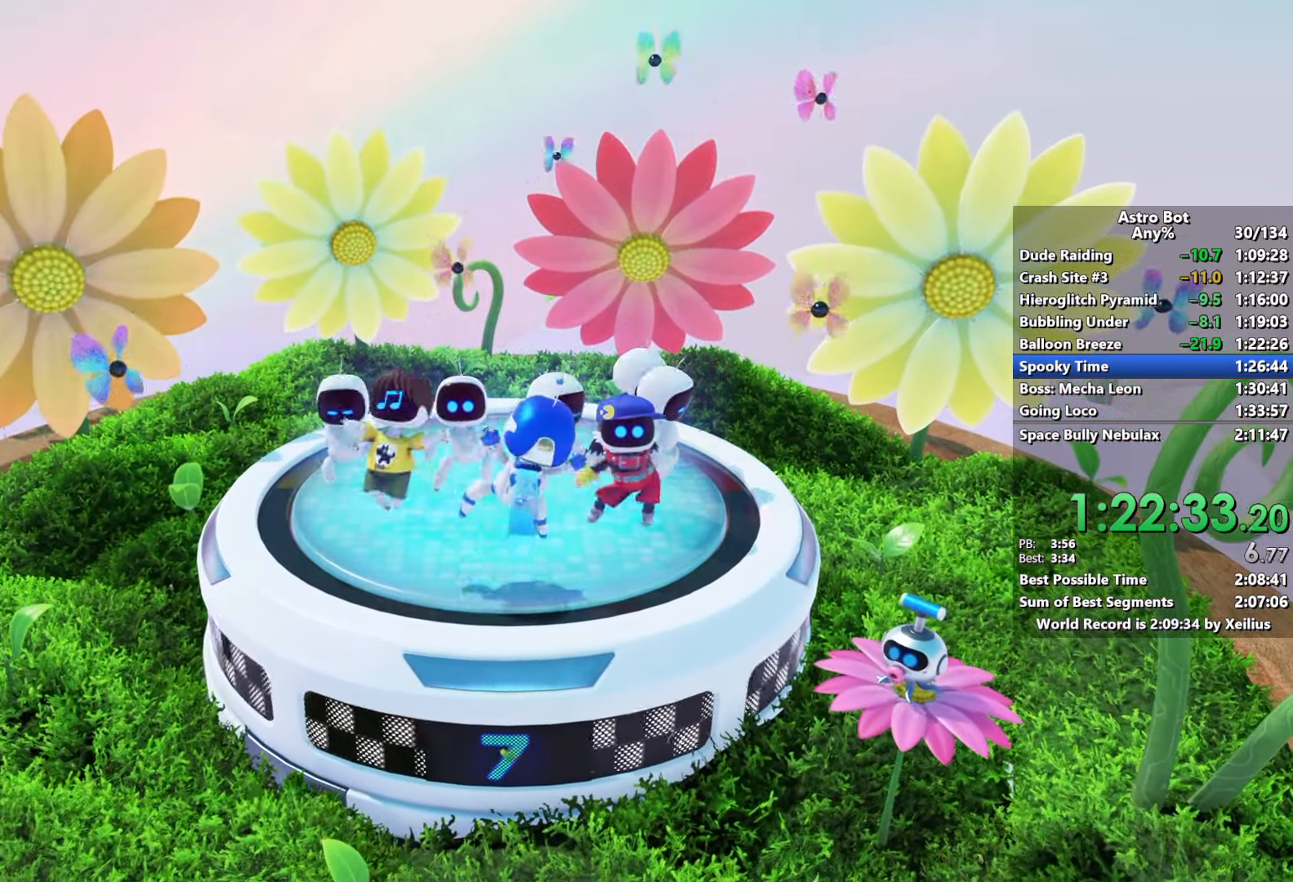
{"buttons": ["L2", "R2"], "left_stick": "up", "right_stick": "center", "events": [[17, "R2", "down"], [84, "L2", "up"], [150, "R2", "up"], [167, "L2", "down"], [217, "R2", "down"], [300, "L2", "up"], [350, "R2", "up"], [367, "L2", "down"], [400, "R2", "down"]]}
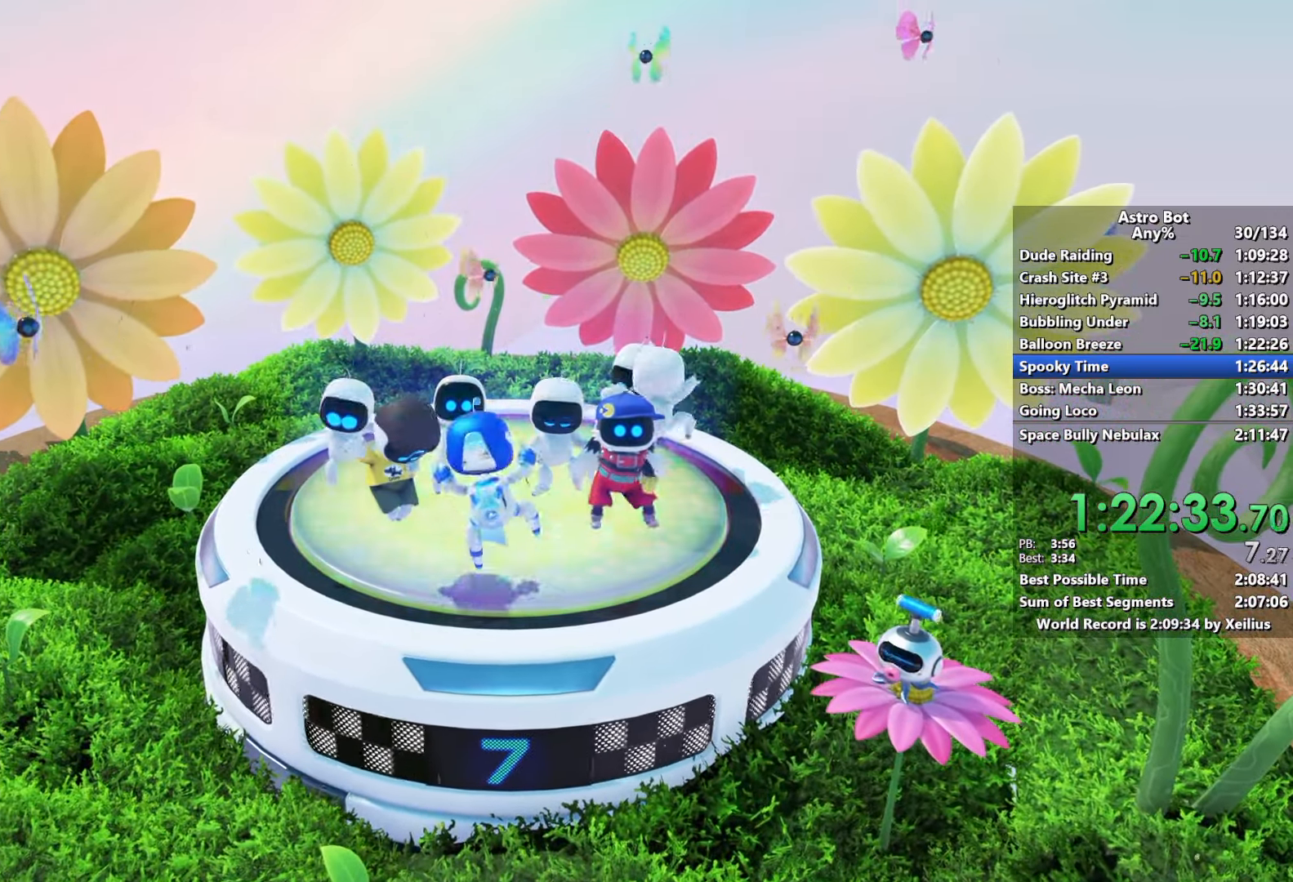
{"buttons": ["R2"], "left_stick": "up", "right_stick": "center", "events": [[17, "L2", "up"], [50, "R2", "up"], [100, "L2", "down"], [100, "R2", "down"], [234, "L2", "up"], [250, "R2", "up"], [317, "L2", "down"], [317, "R2", "down"], [450, "L2", "up"], [450, "R2", "up"], [500, "R2", "down"]]}
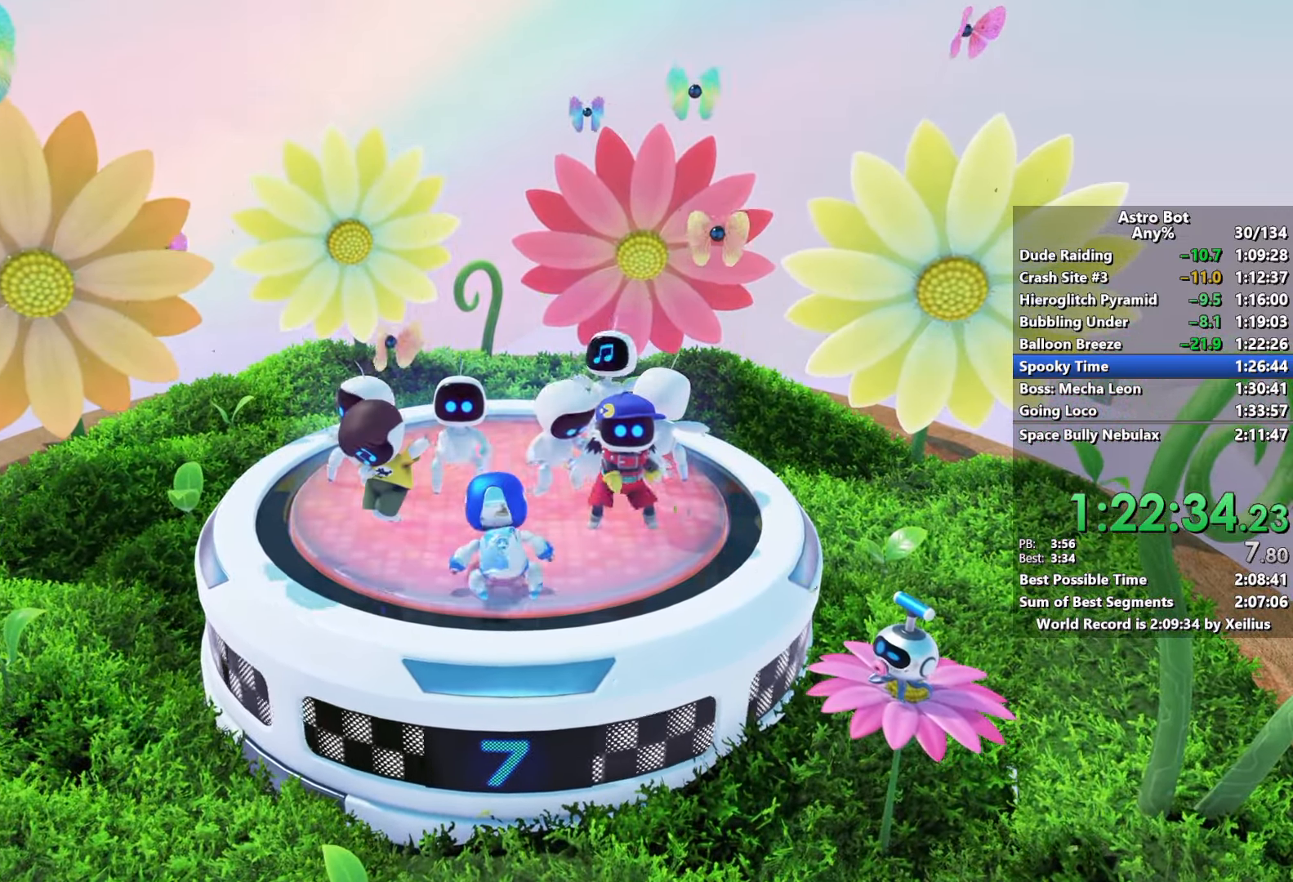
{"buttons": ["L2", "R2"], "left_stick": "up", "right_stick": "center", "events": [[34, "L2", "down"], [150, "R2", "up"], [167, "L2", "up"], [200, "R2", "down"], [234, "L2", "down"], [334, "R2", "up"], [384, "L2", "up"], [400, "R2", "down"], [450, "L2", "down"]]}
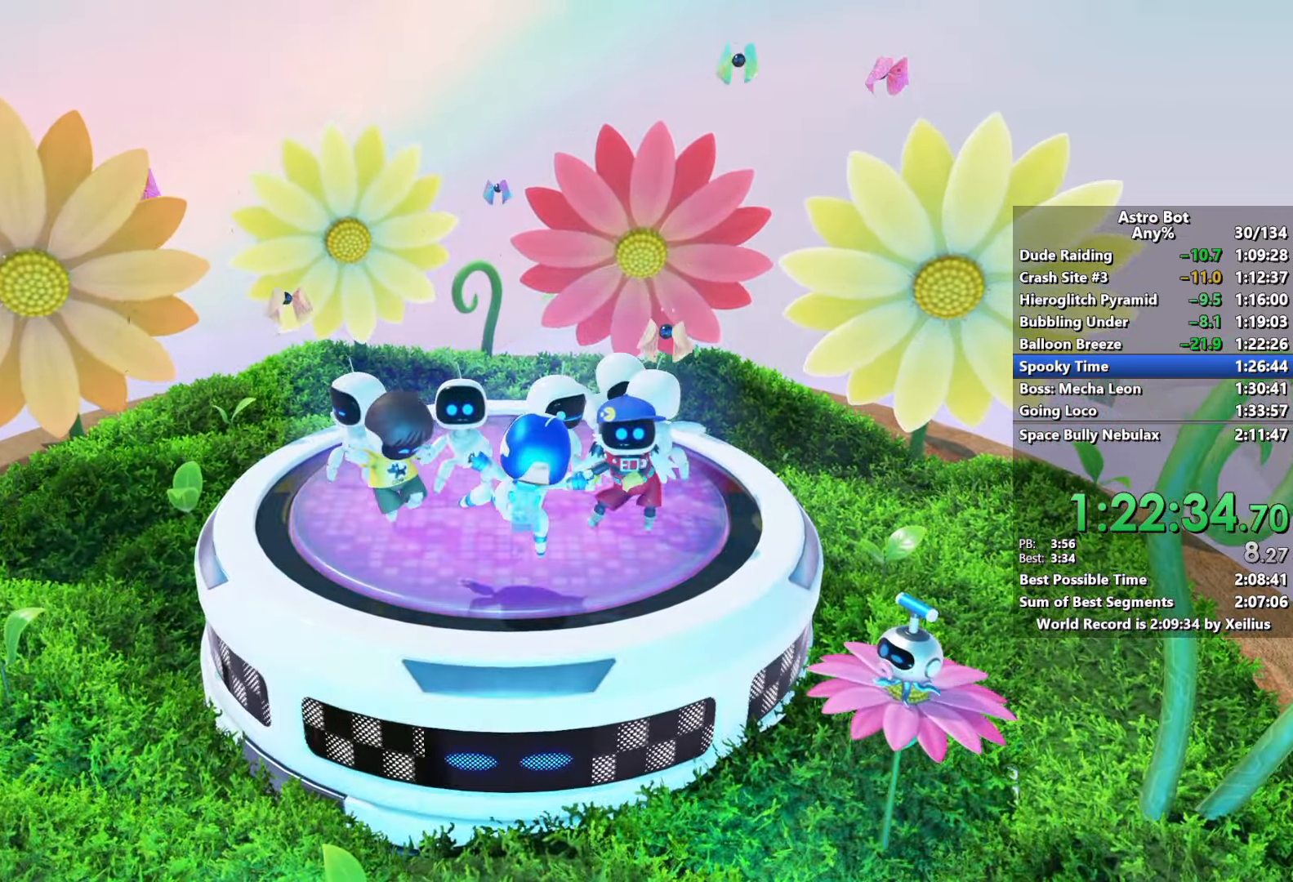
{"buttons": ["L2", "R2"], "left_stick": "up", "right_stick": "center", "events": [[34, "R2", "up"], [84, "L2", "up"], [84, "R2", "down"], [167, "L2", "down"], [217, "R2", "up"], [284, "R2", "down"], [300, "L2", "up"], [384, "L2", "down"], [417, "R2", "up"], [484, "R2", "down"]]}
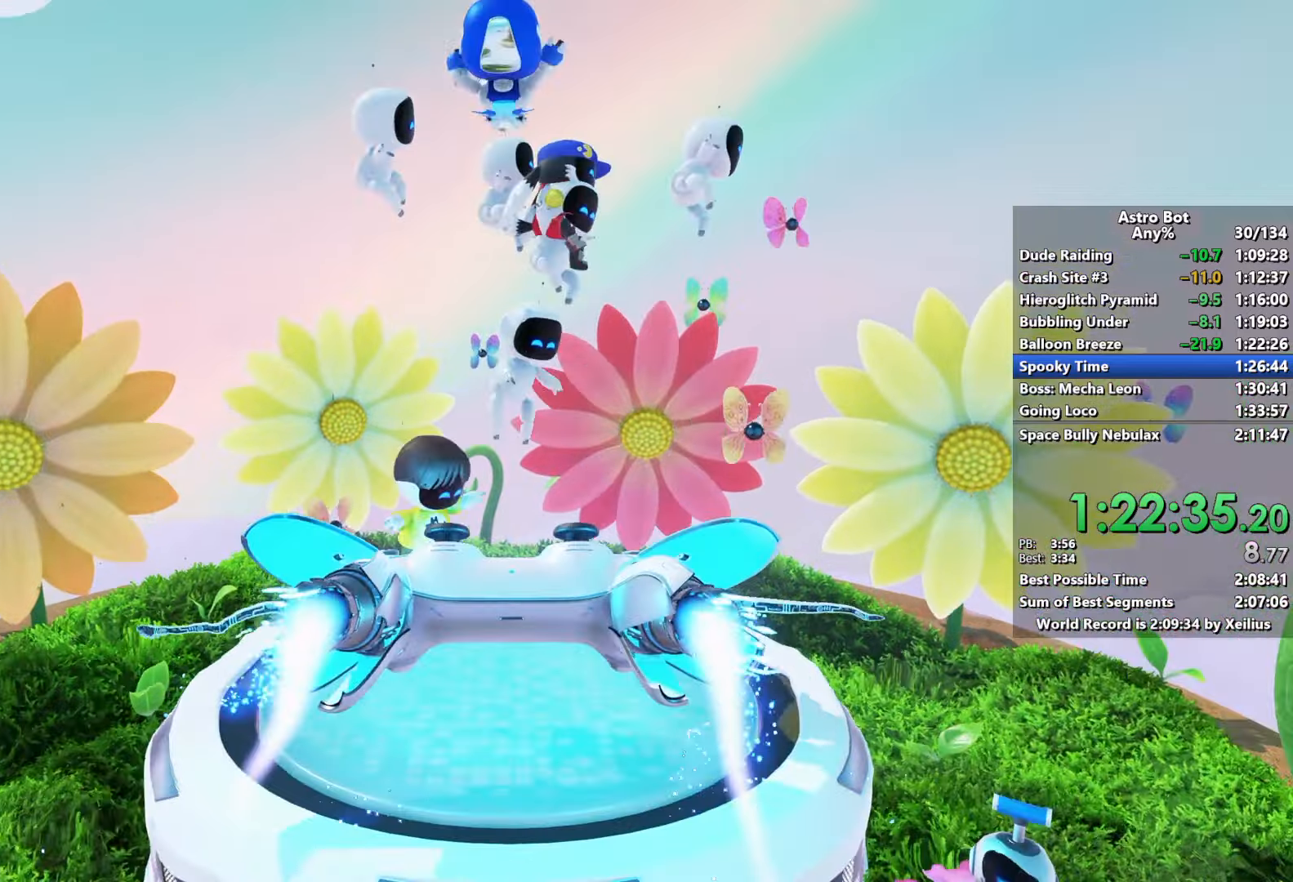
{"buttons": ["L2"], "left_stick": "up", "right_stick": "center", "events": [[17, "L2", "up"], [84, "L2", "down"], [100, "R2", "up"], [167, "R2", "down"], [217, "L2", "up"], [284, "L2", "down"], [300, "R2", "up"], [350, "R2", "down"], [434, "L2", "up"], [484, "R2", "up"], [500, "L2", "down"]]}
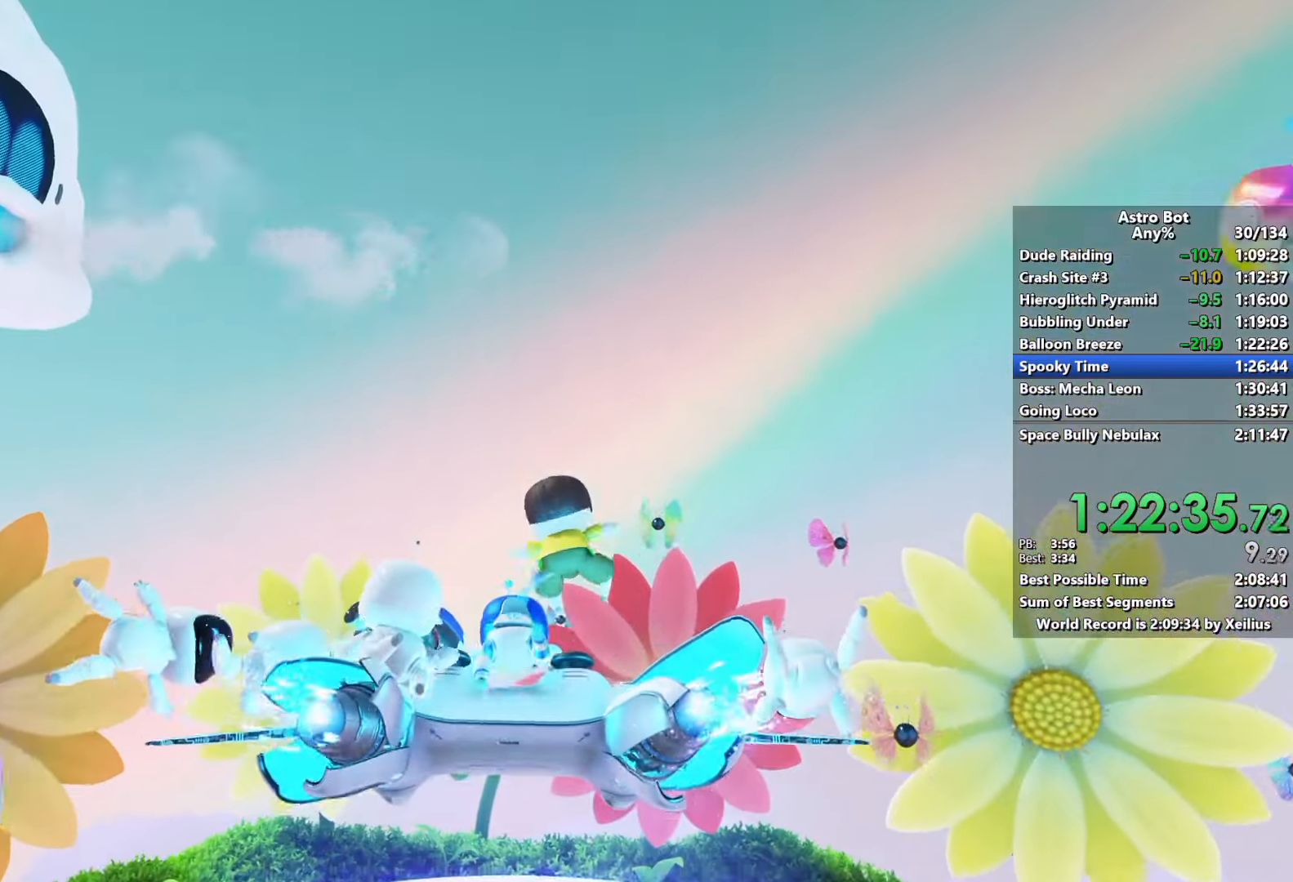
{"buttons": ["L2", "R2"], "left_stick": "up", "right_stick": "center", "events": [[50, "R2", "down"], [134, "L2", "up"], [184, "R2", "up"], [200, "L2", "down"], [234, "R2", "down"], [350, "L2", "up"], [367, "R2", "up"], [417, "L2", "down"], [434, "R2", "down"]]}
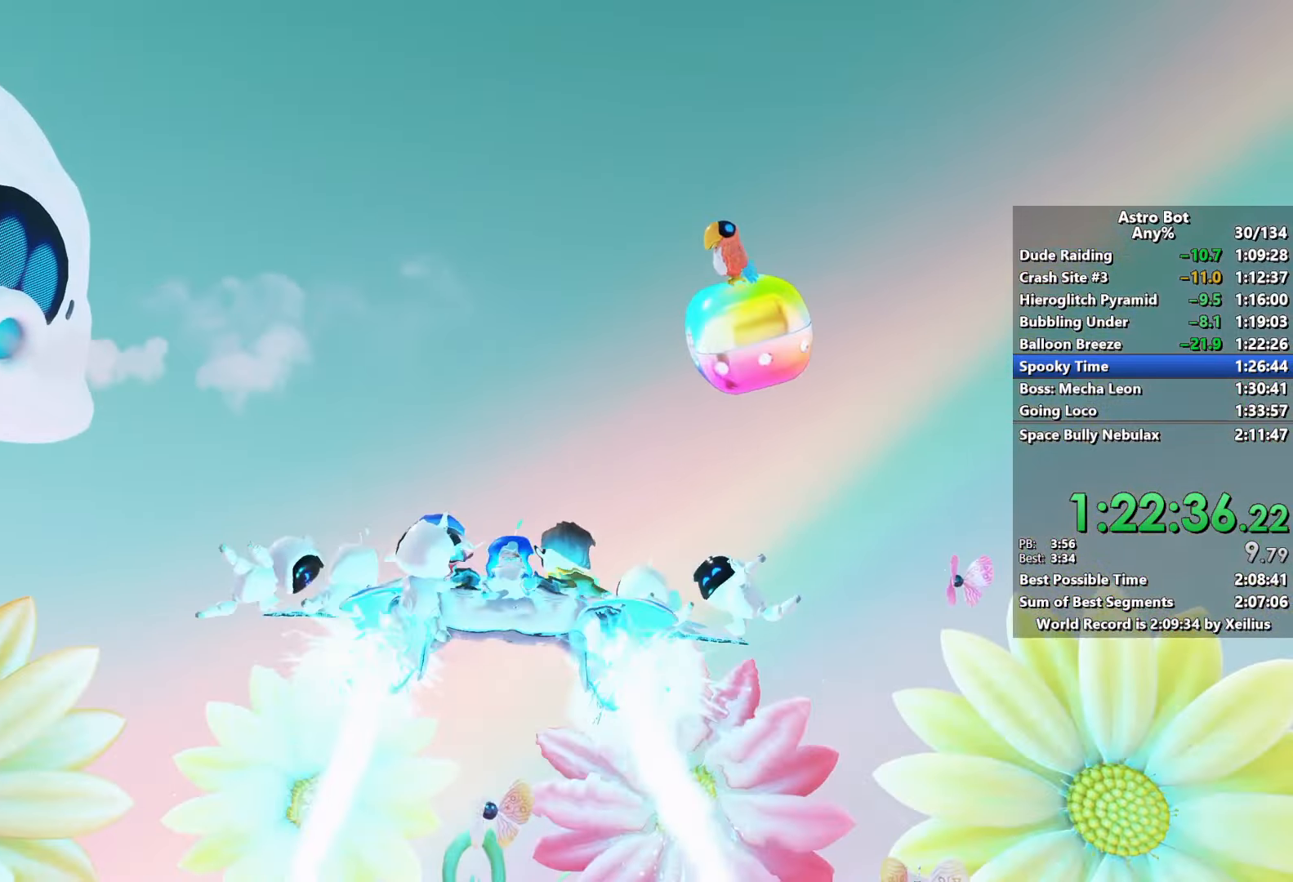
{"buttons": [], "left_stick": "up", "right_stick": "center", "events": [[67, "L2", "up"], [67, "R2", "up"], [134, "R2", "down"], [150, "L2", "down"], [267, "R2", "up"], [300, "L2", "up"]]}
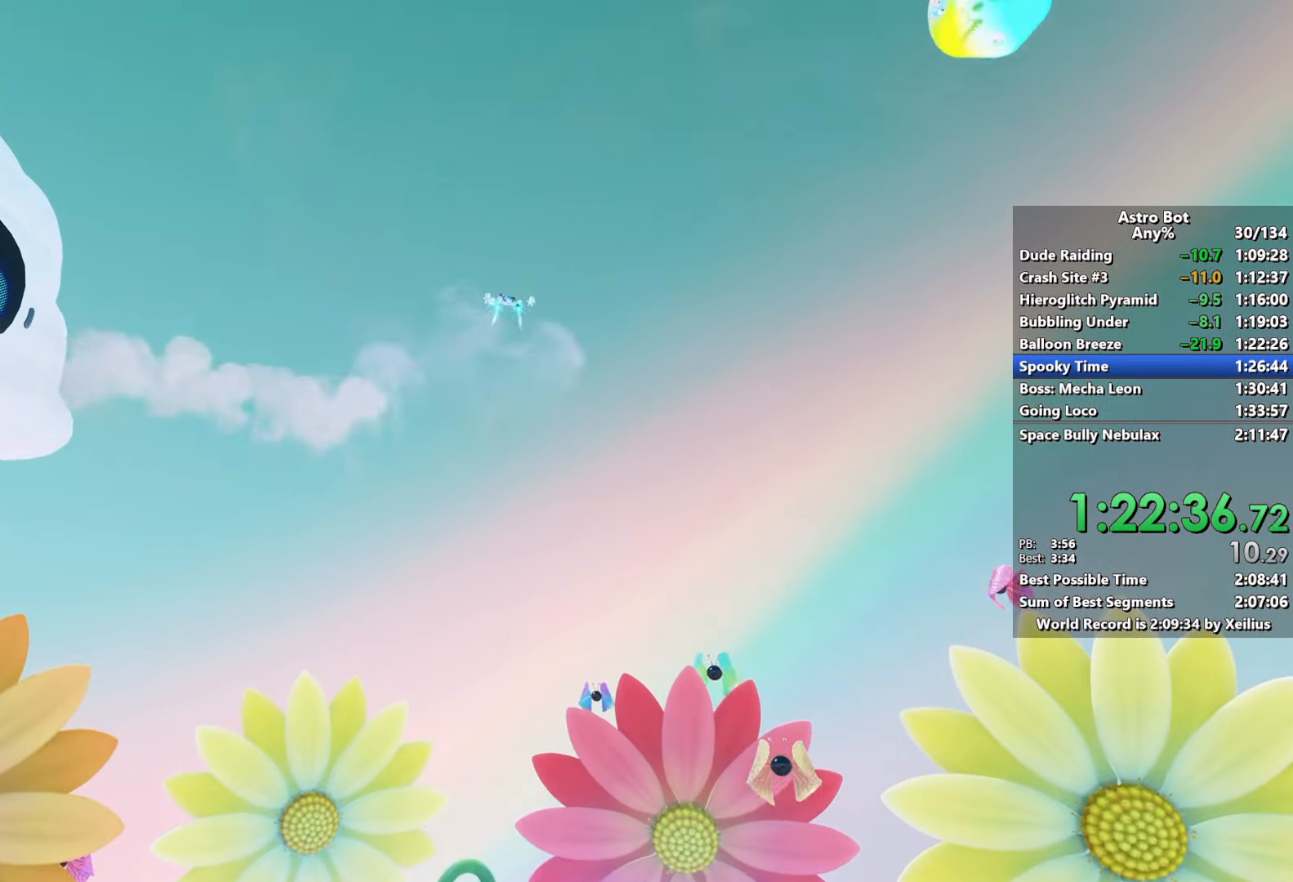
{"buttons": [], "left_stick": "up", "right_stick": "center", "events": []}
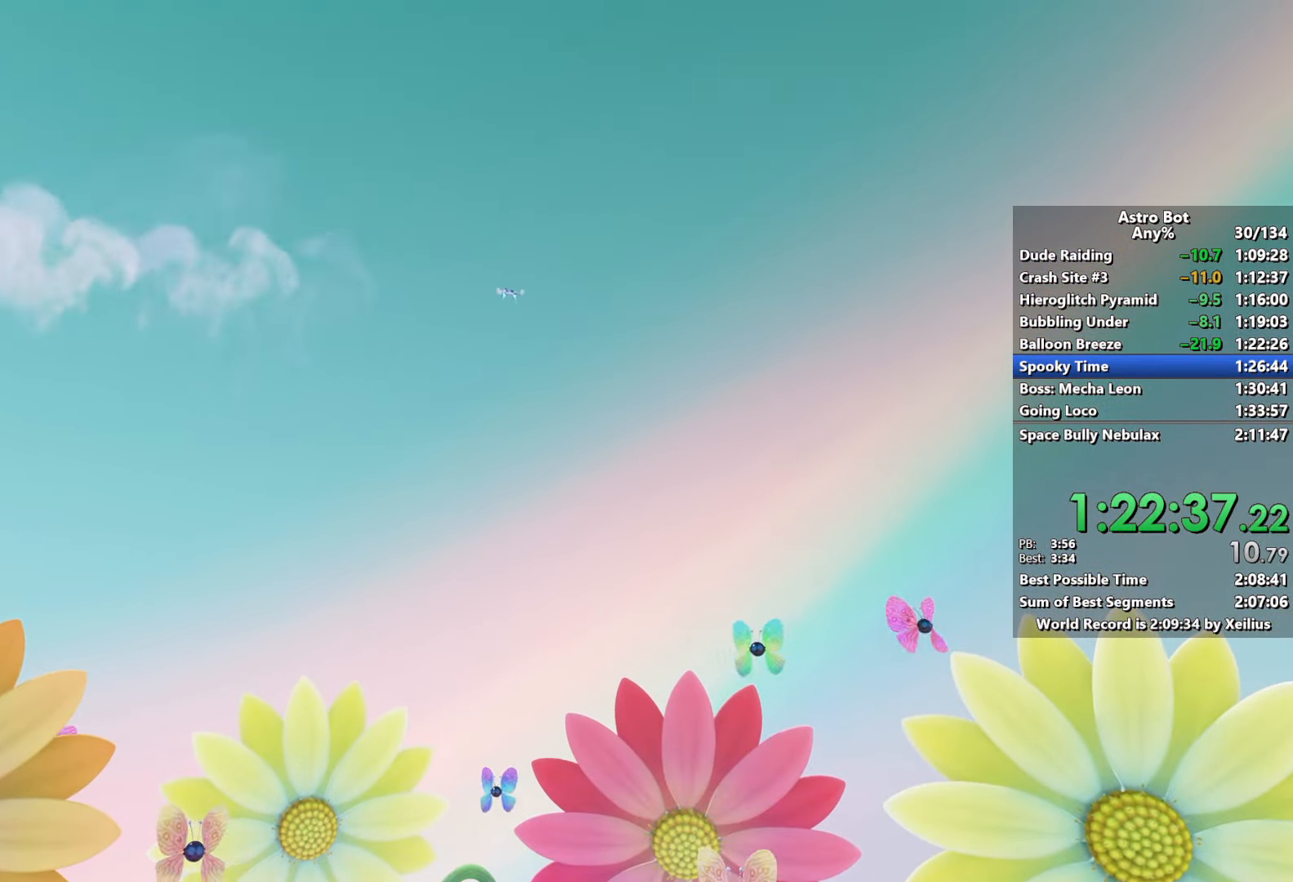
{"buttons": [], "left_stick": "up", "right_stick": "center", "events": []}
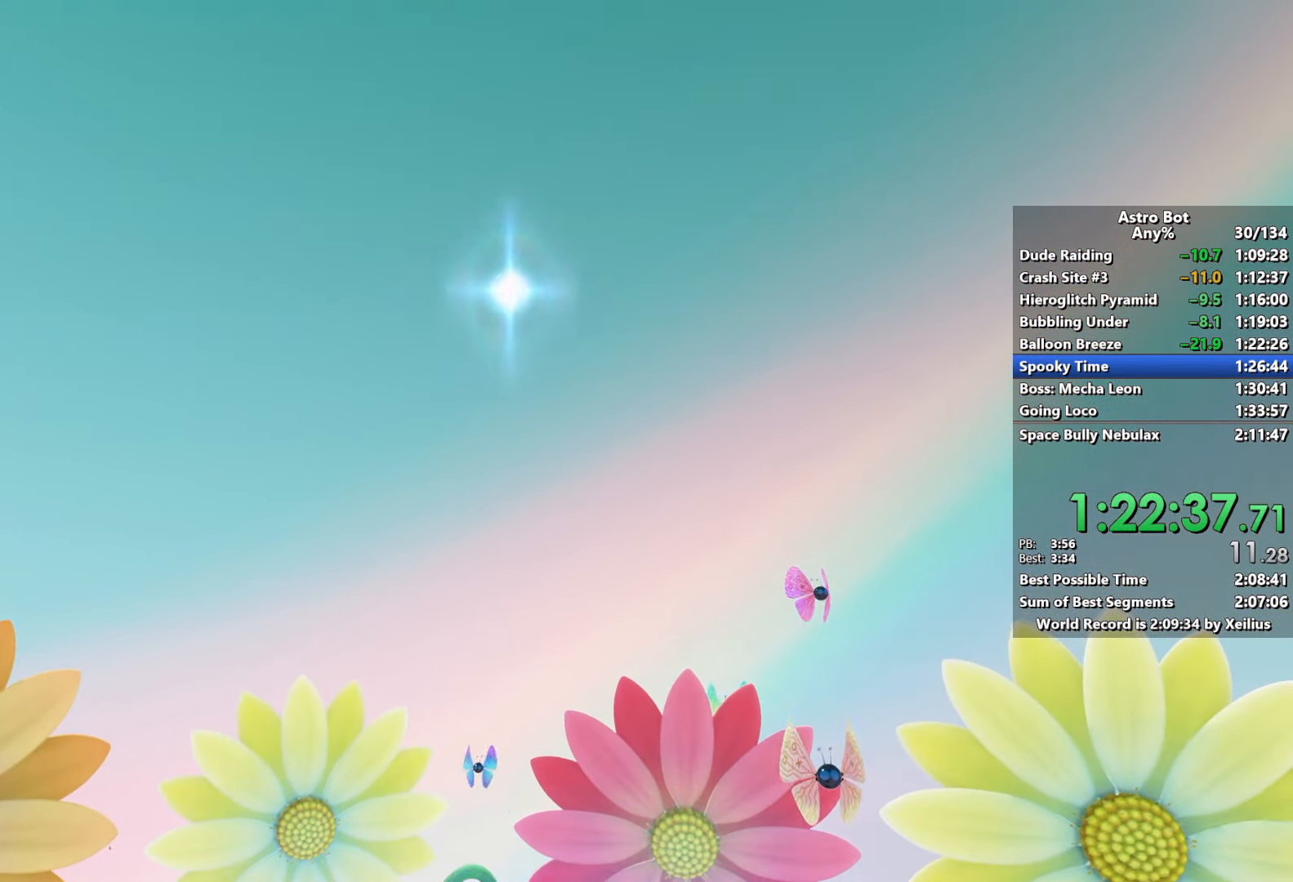
{"buttons": [], "left_stick": "up", "right_stick": "center", "events": []}
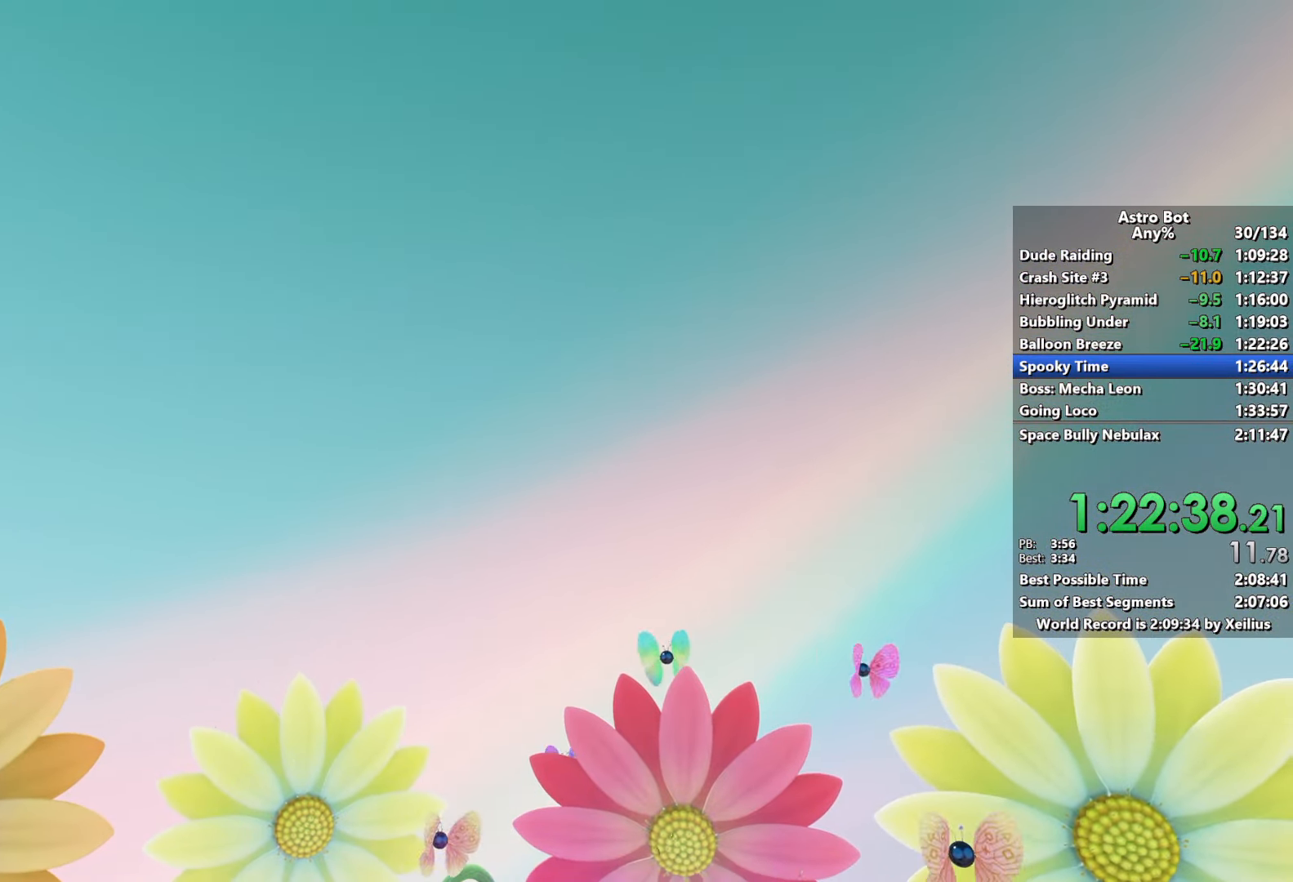
{"buttons": [], "left_stick": "up", "right_stick": "center", "events": []}